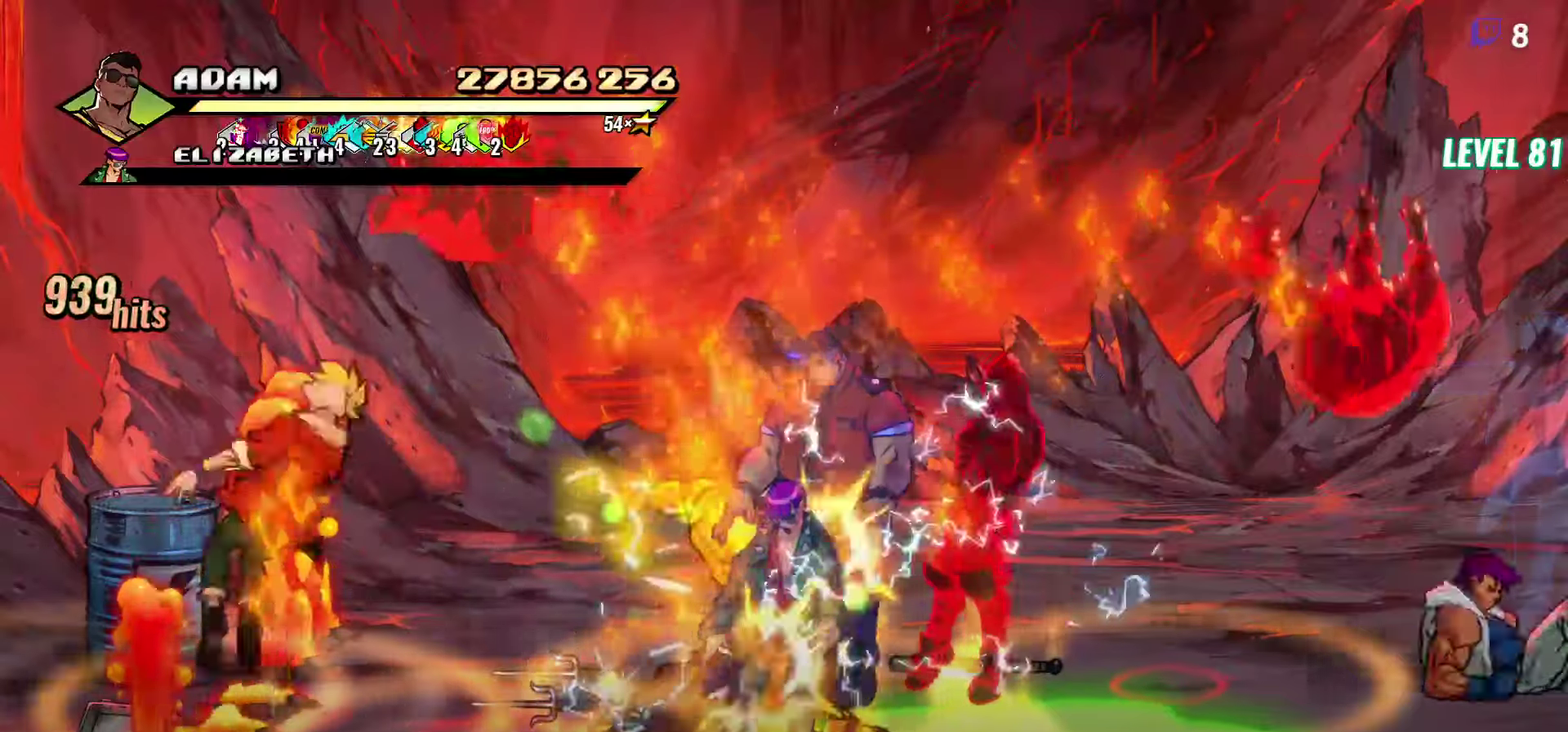
Gameplay with a controller (Xbox layout); each line is a JSON object with the inputs held at the frame after it. "events" lists button and stick changes between this image and that frame as [ms after this image, input, new state], when the widget could be followed in between. Not read: L3 R3 left_stick right_stick.
{"buttons": [], "events": [[250, "L1", "down"], [383, "L1", "up"]]}
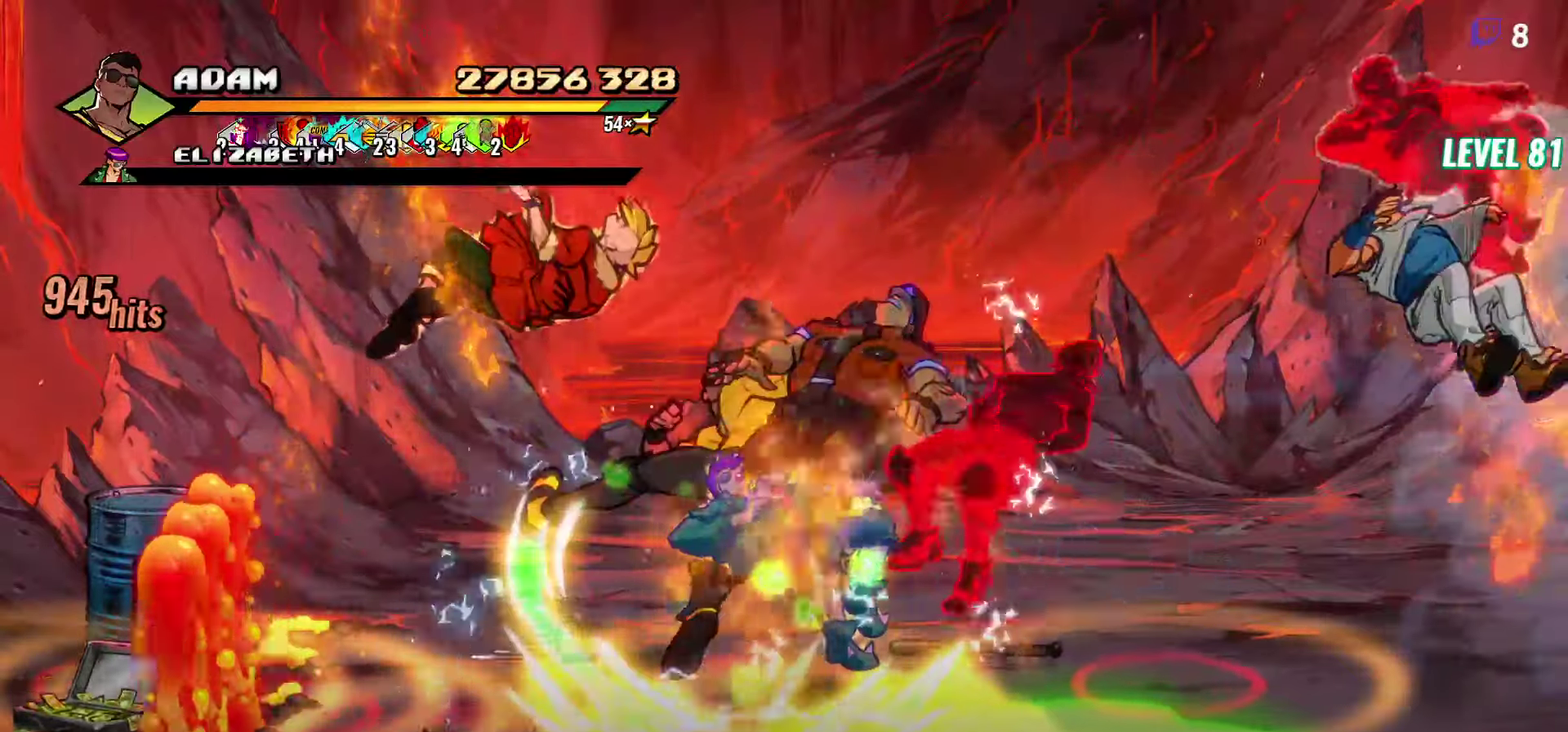
{"buttons": [], "events": [[50, "Y", "down"], [183, "Y", "up"]]}
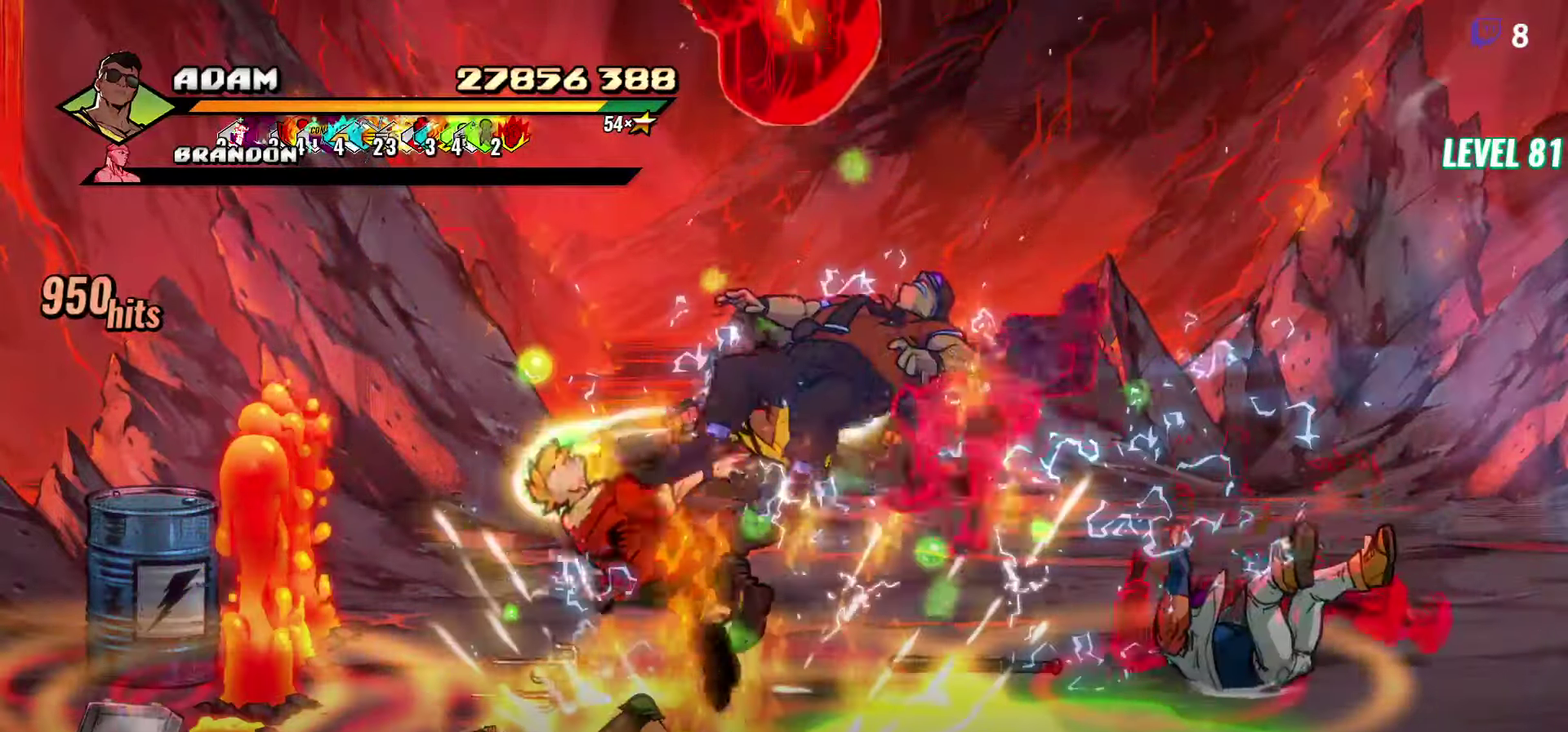
{"buttons": ["L1"], "events": [[66, "DPAD_LEFT", "down"], [133, "DPAD_LEFT", "up"], [183, "DPAD_LEFT", "down"], [283, "Y", "down"], [316, "DPAD_LEFT", "up"], [350, "Y", "up"], [416, "L1", "down"]]}
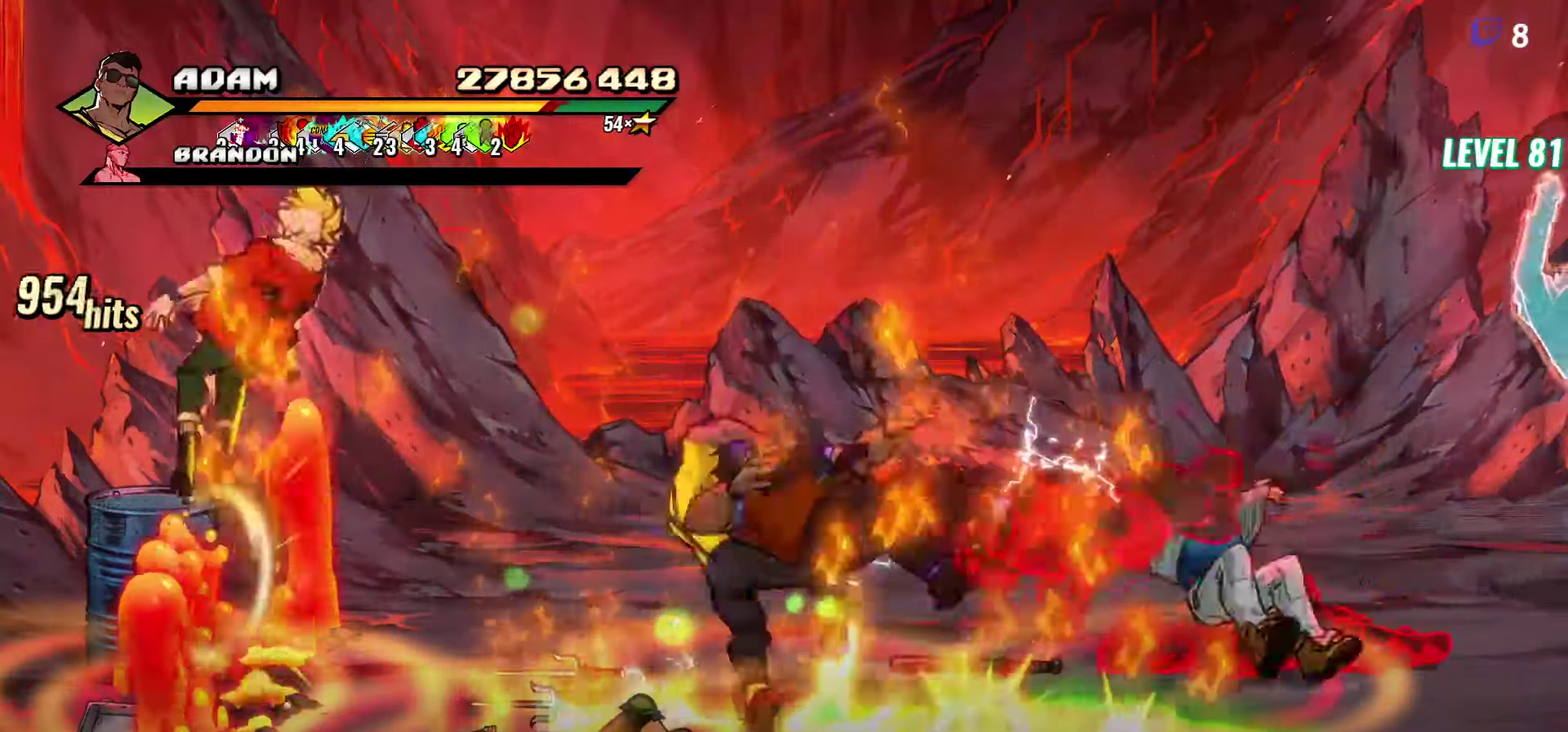
{"buttons": ["DPAD_RIGHT"], "events": [[16, "L1", "up"], [216, "Y", "down"], [316, "Y", "up"], [466, "DPAD_RIGHT", "down"]]}
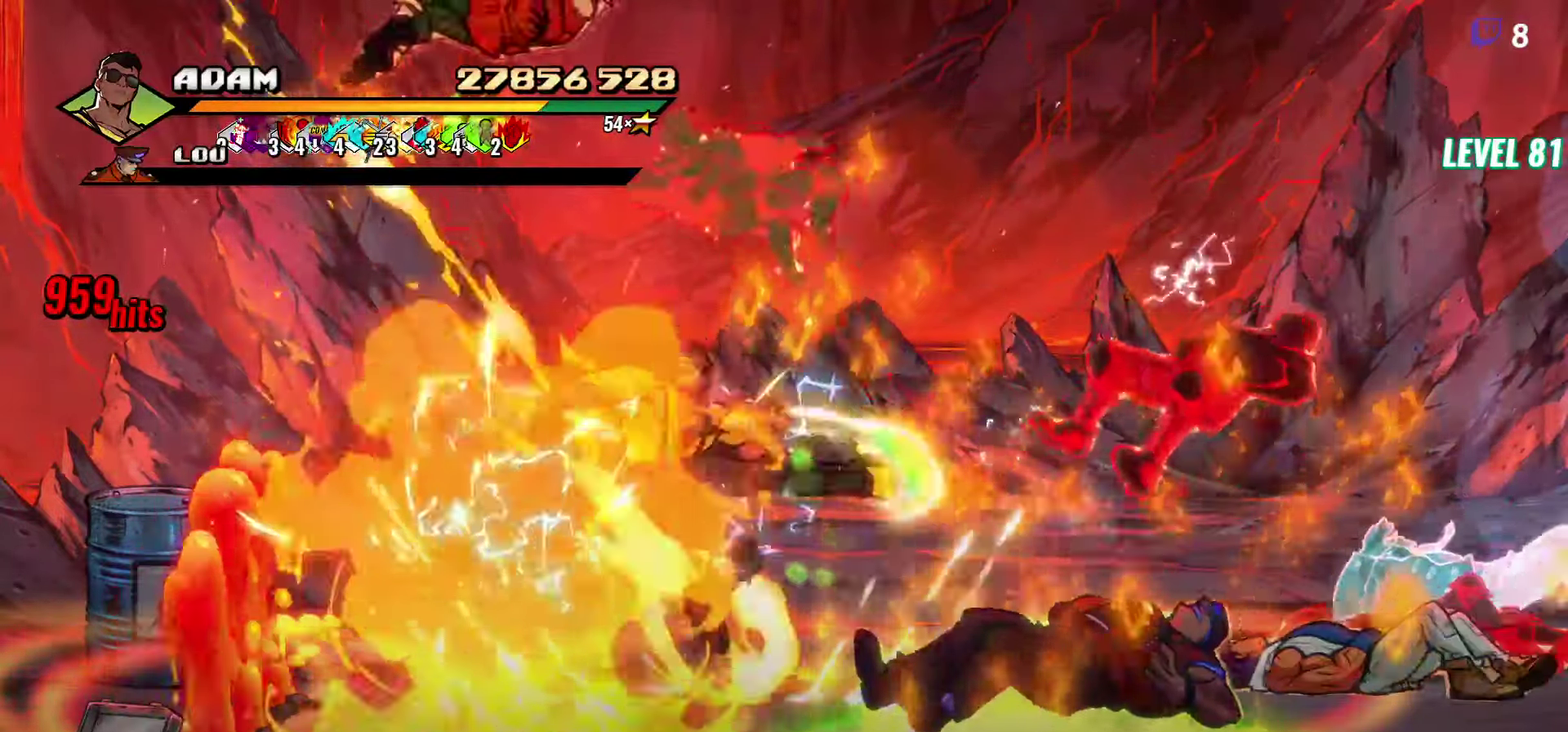
{"buttons": ["L1"], "events": [[16, "DPAD_RIGHT", "up"], [133, "DPAD_RIGHT", "down"], [183, "DPAD_RIGHT", "up"], [233, "DPAD_RIGHT", "down"], [250, "Y", "down"], [316, "DPAD_RIGHT", "up"], [333, "Y", "up"], [466, "L1", "down"]]}
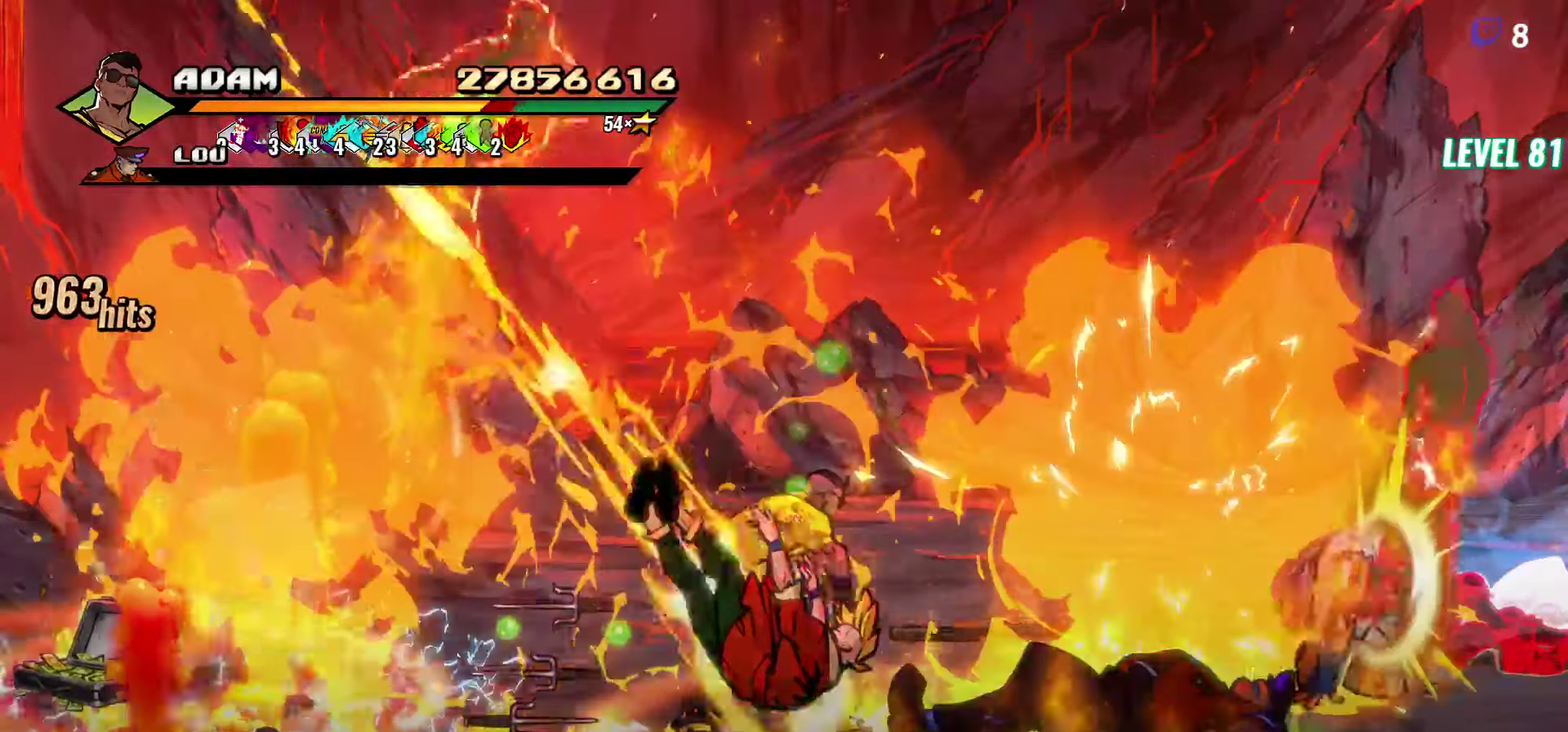
{"buttons": [], "events": [[66, "L1", "up"], [183, "Y", "down"], [266, "Y", "up"]]}
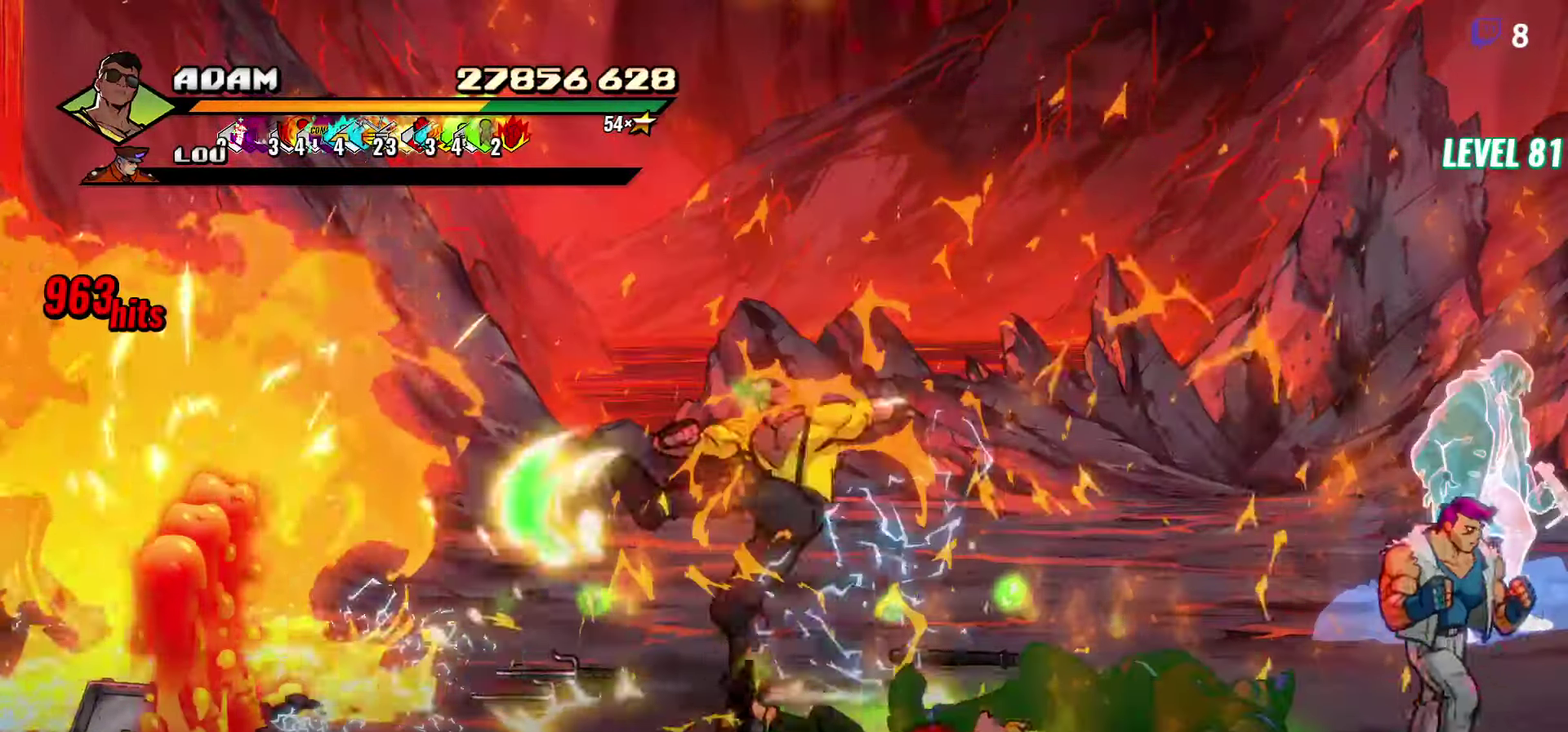
{"buttons": ["DPAD_UP"], "events": [[66, "DPAD_UP", "down"]]}
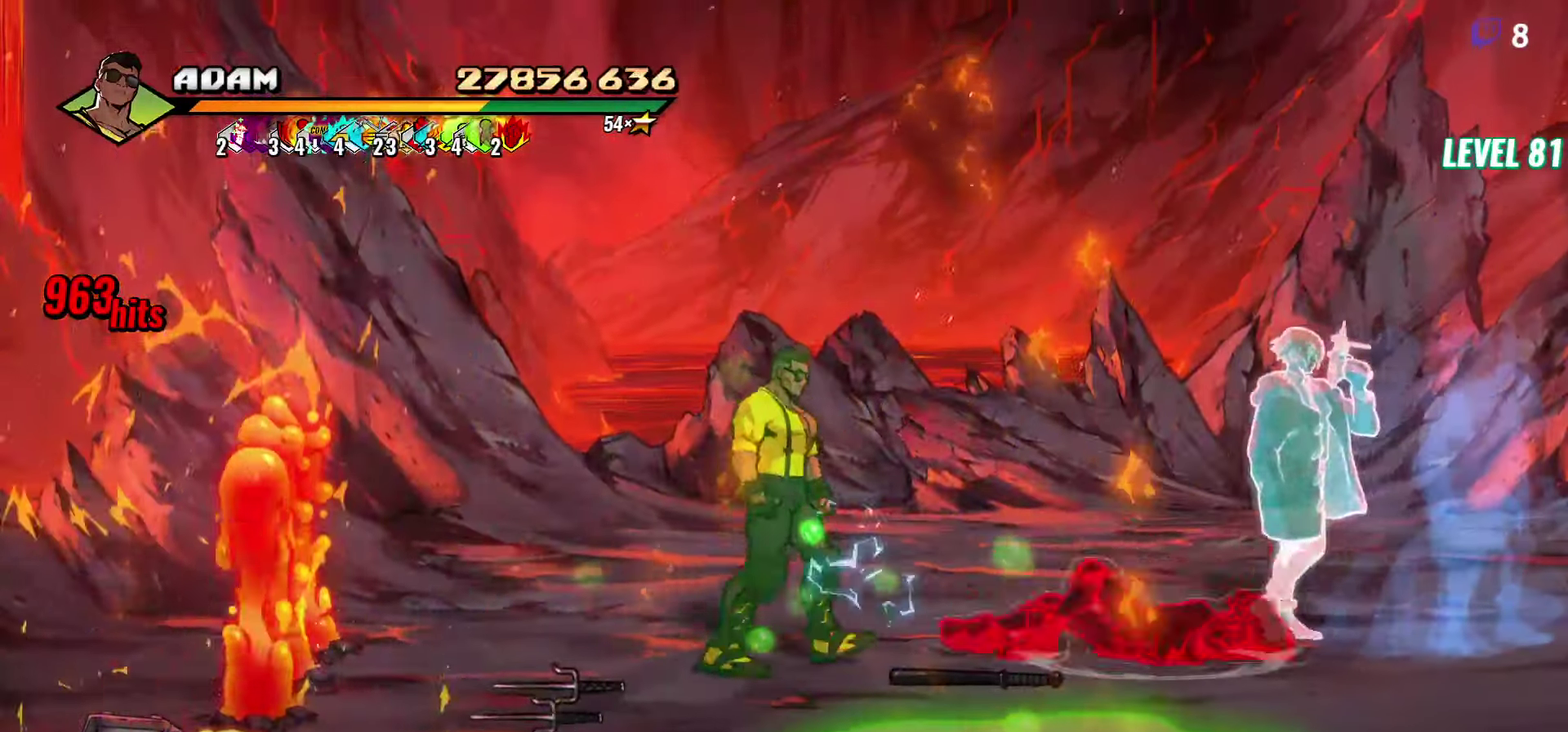
{"buttons": ["B"], "events": [[116, "DPAD_UP", "up"], [133, "DPAD_RIGHT", "down"], [200, "DPAD_DOWN", "down"], [350, "DPAD_DOWN", "up"], [433, "B", "down"], [450, "DPAD_RIGHT", "up"]]}
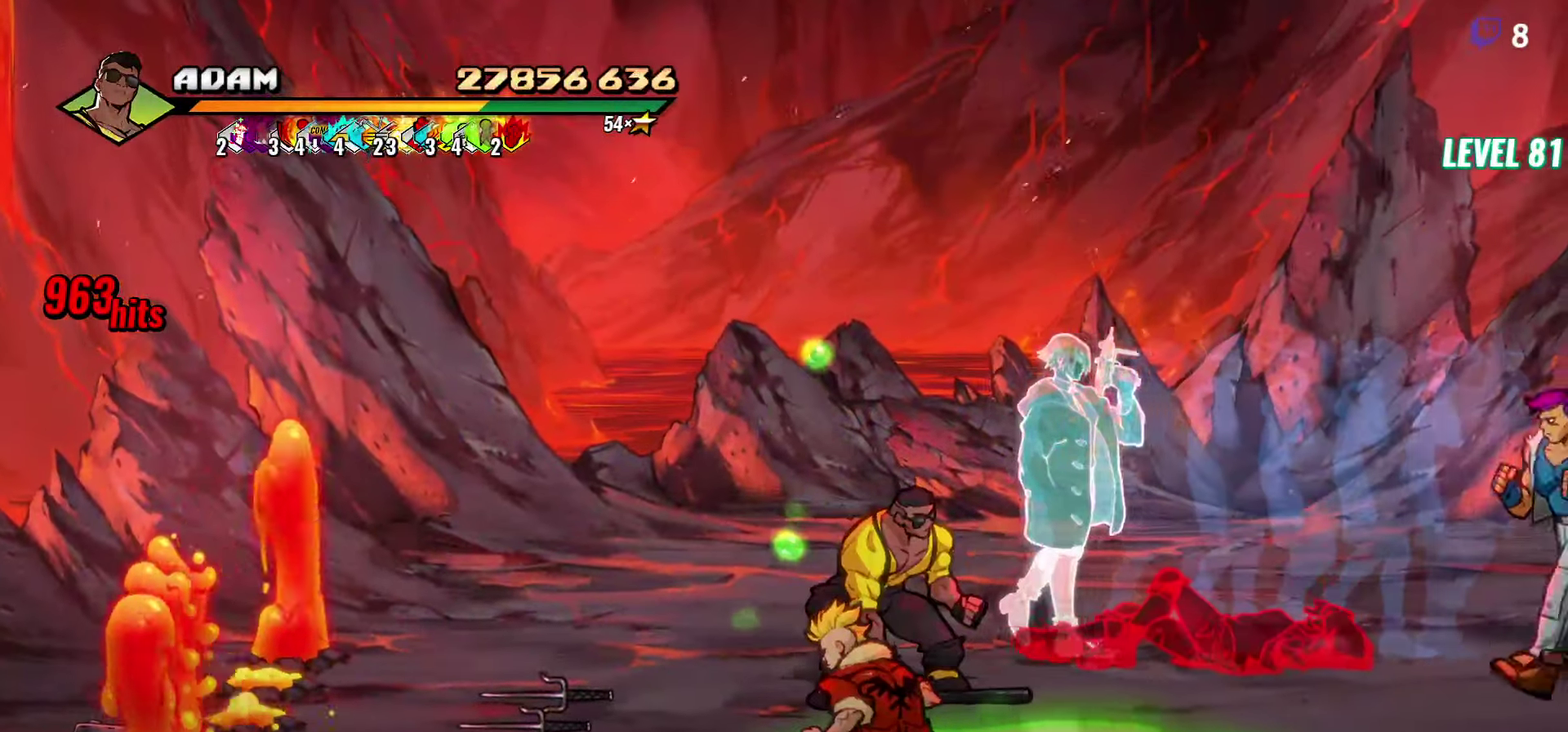
{"buttons": ["DPAD_UP"], "events": [[50, "DPAD_LEFT", "down"], [66, "B", "up"], [500, "DPAD_LEFT", "up"], [500, "DPAD_UP", "down"]]}
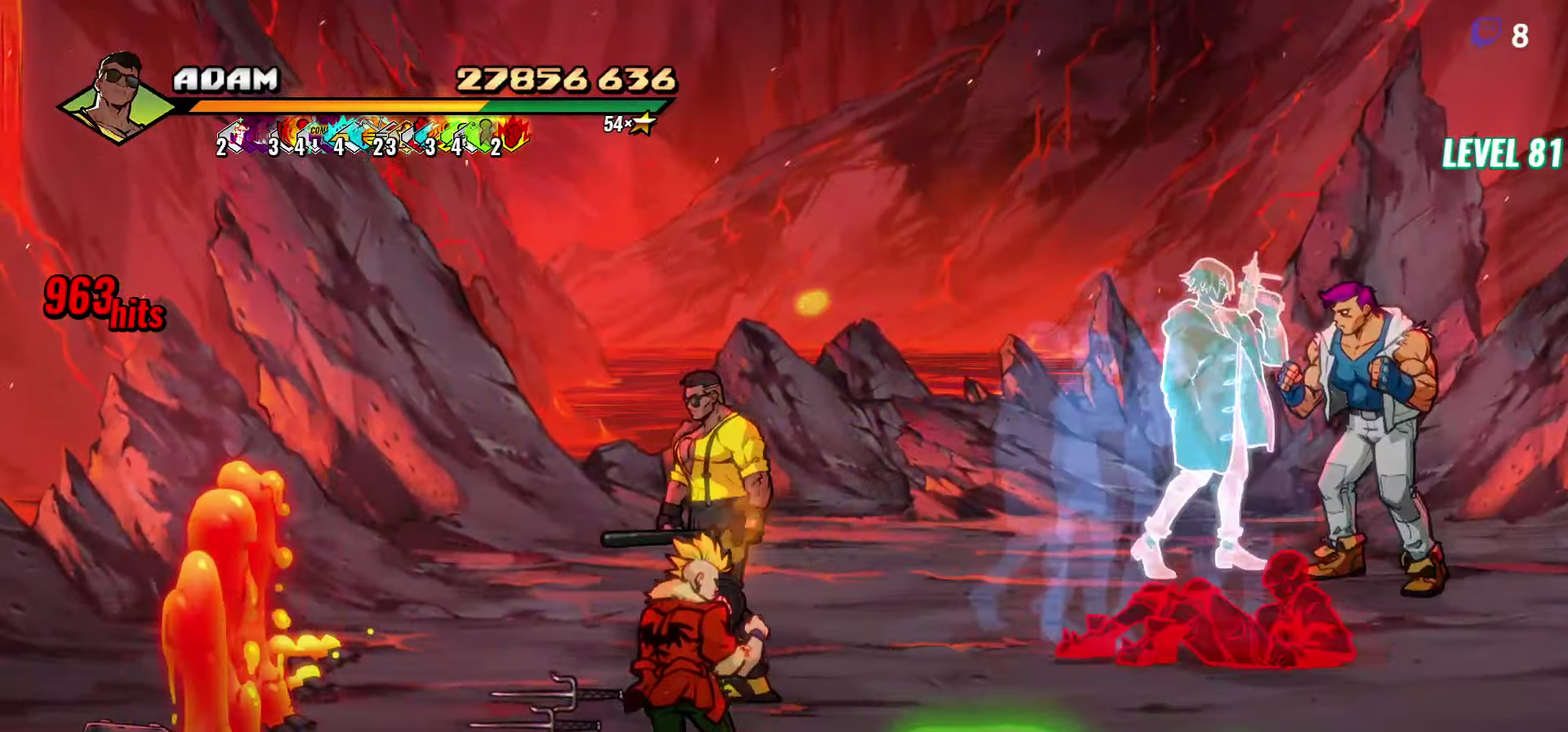
{"buttons": ["L1"], "events": [[100, "DPAD_RIGHT", "down"], [216, "B", "down"], [250, "DPAD_UP", "up"], [283, "DPAD_RIGHT", "up"], [333, "B", "up"], [467, "L1", "down"]]}
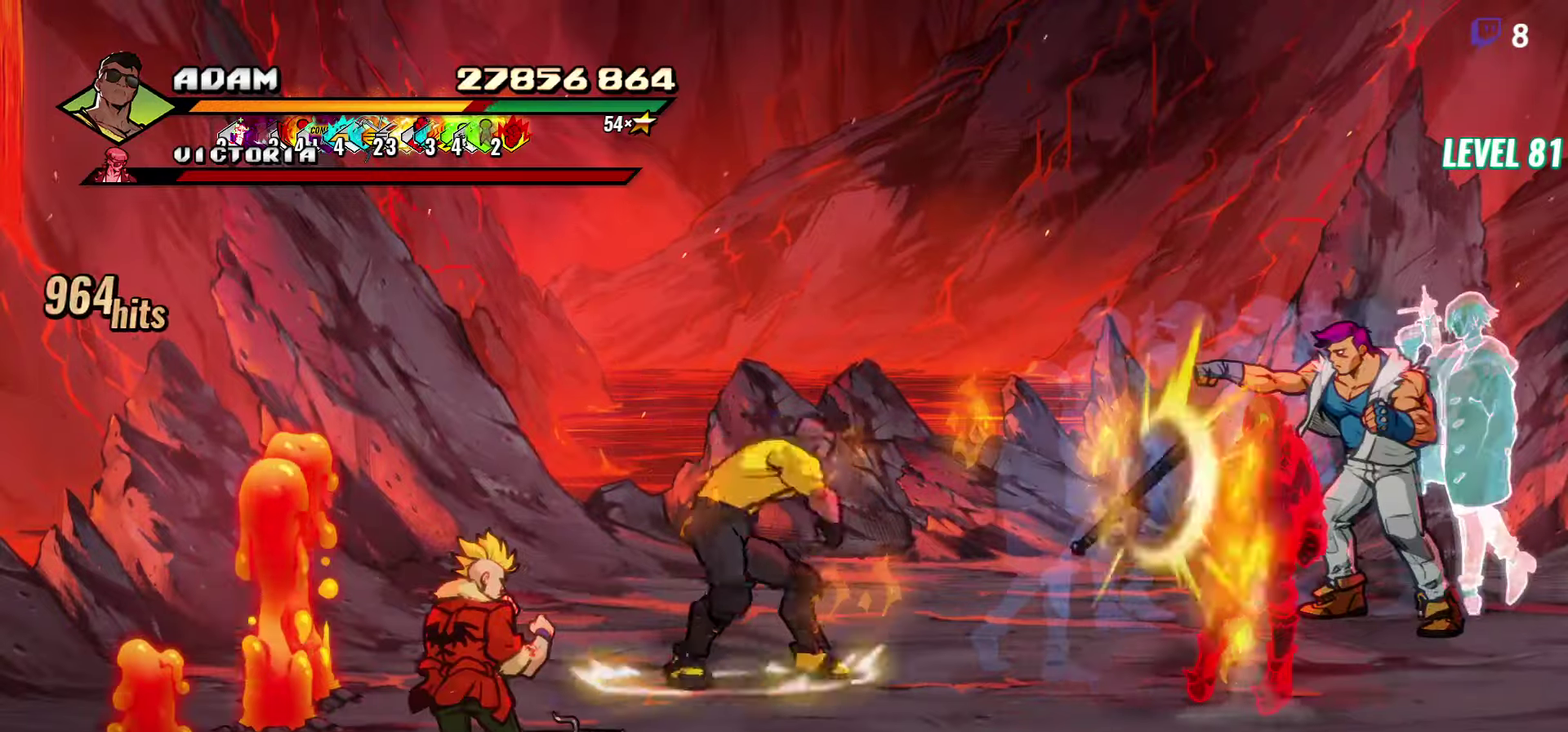
{"buttons": ["DPAD_LEFT"], "events": [[100, "L1", "up"], [183, "Y", "down"], [300, "Y", "up"], [433, "DPAD_LEFT", "down"]]}
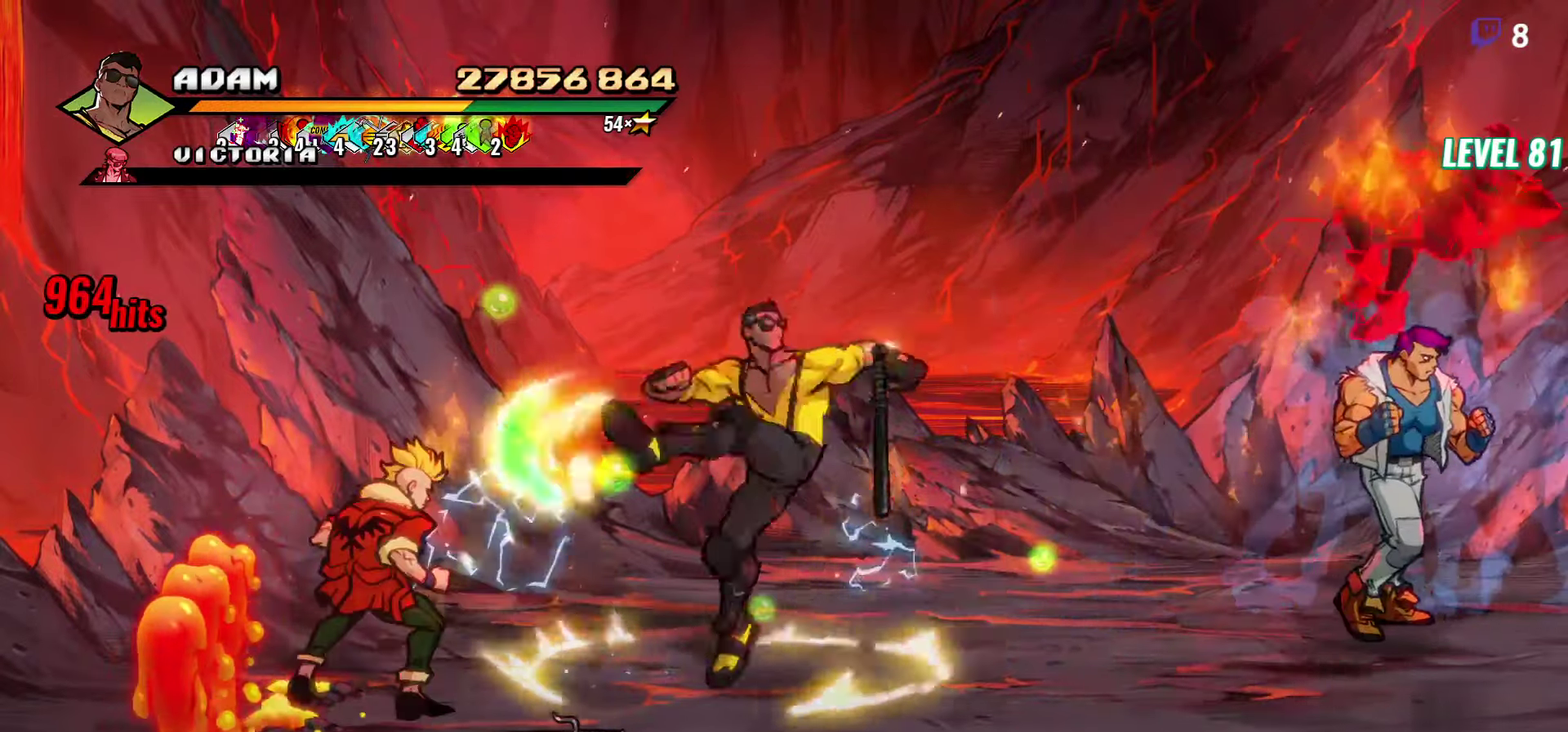
{"buttons": [], "events": [[183, "Y", "down"], [267, "DPAD_LEFT", "up"], [267, "Y", "up"]]}
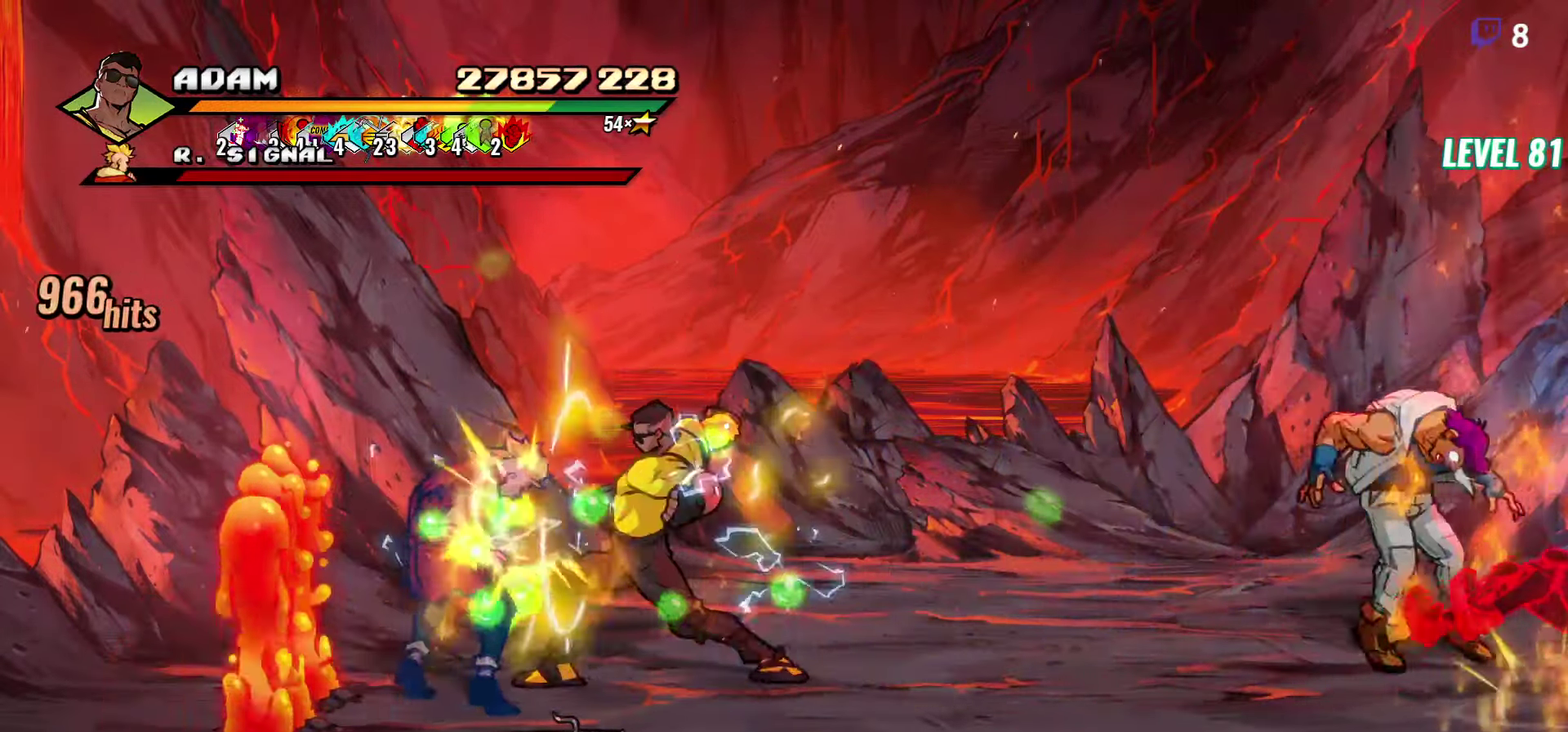
{"buttons": ["DPAD_LEFT"], "events": [[167, "Y", "down"], [300, "Y", "up"], [500, "DPAD_LEFT", "down"]]}
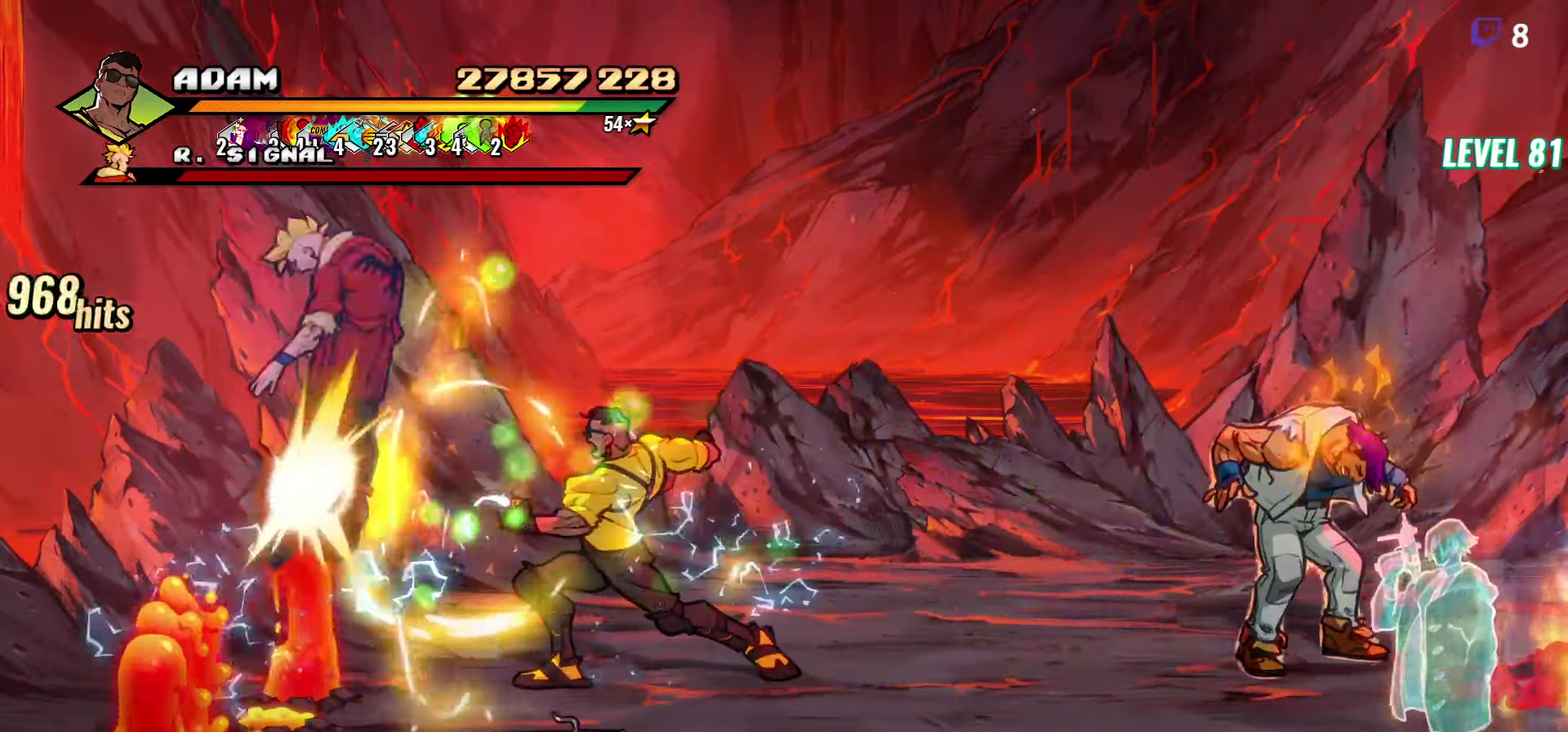
{"buttons": ["DPAD_DOWN"], "events": [[500, "DPAD_DOWN", "down"], [500, "DPAD_LEFT", "up"]]}
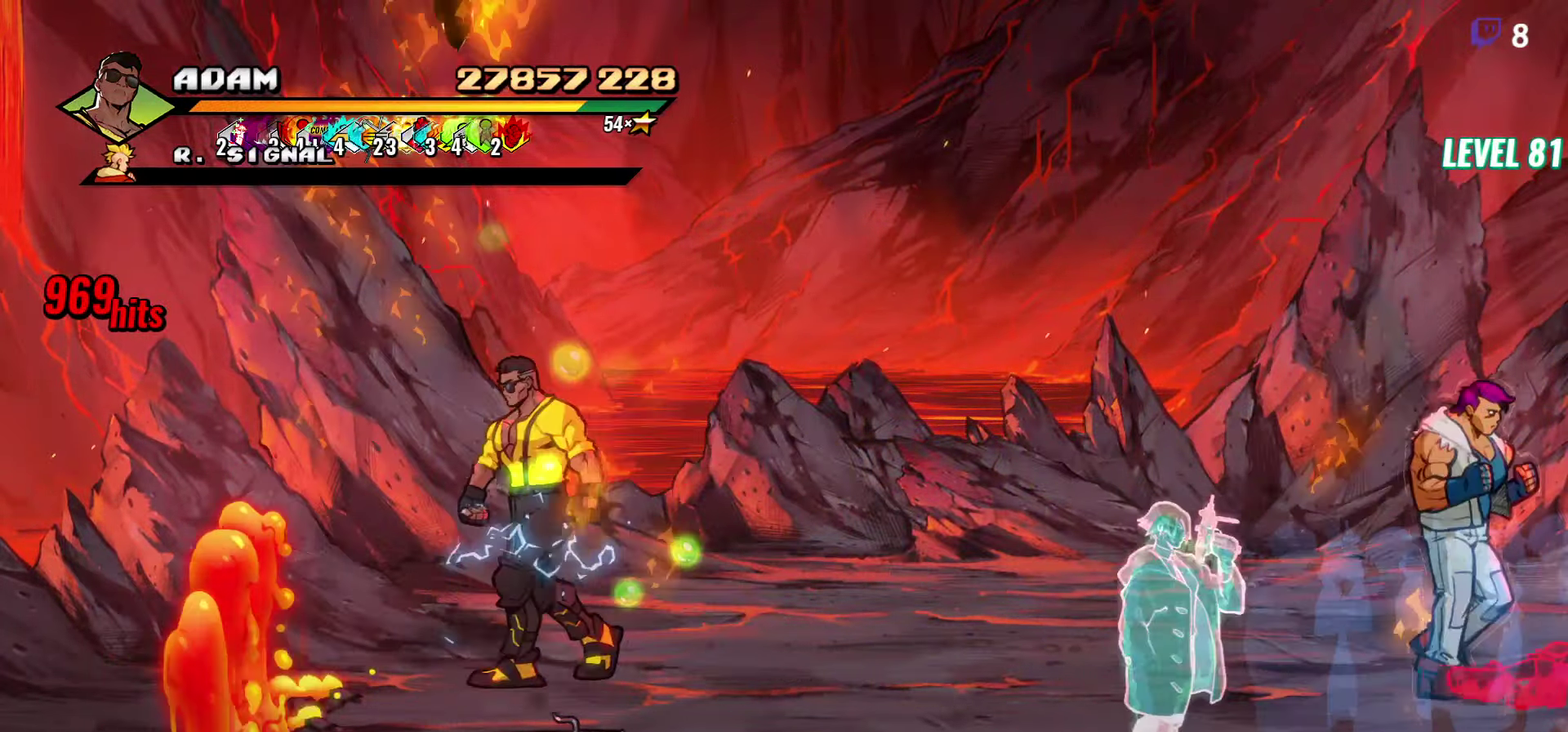
{"buttons": ["B", "DPAD_RIGHT"], "events": [[167, "B", "down"], [200, "DPAD_DOWN", "up"], [233, "DPAD_RIGHT", "down"], [250, "B", "up"], [367, "DPAD_UP", "down"], [450, "DPAD_UP", "up"], [467, "B", "down"]]}
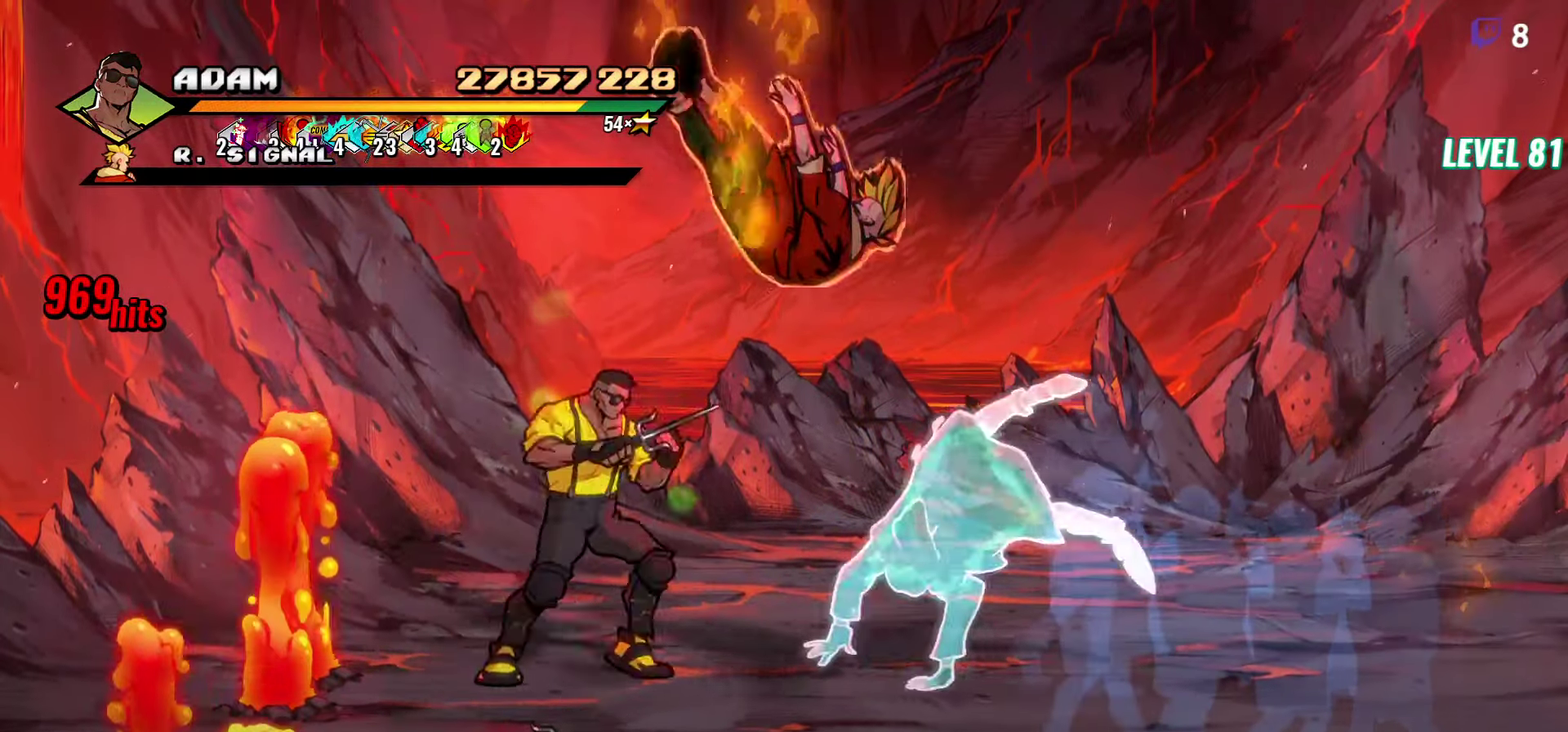
{"buttons": [], "events": [[50, "B", "up"], [200, "DPAD_DOWN", "down"], [317, "DPAD_DOWN", "up"], [400, "DPAD_RIGHT", "up"]]}
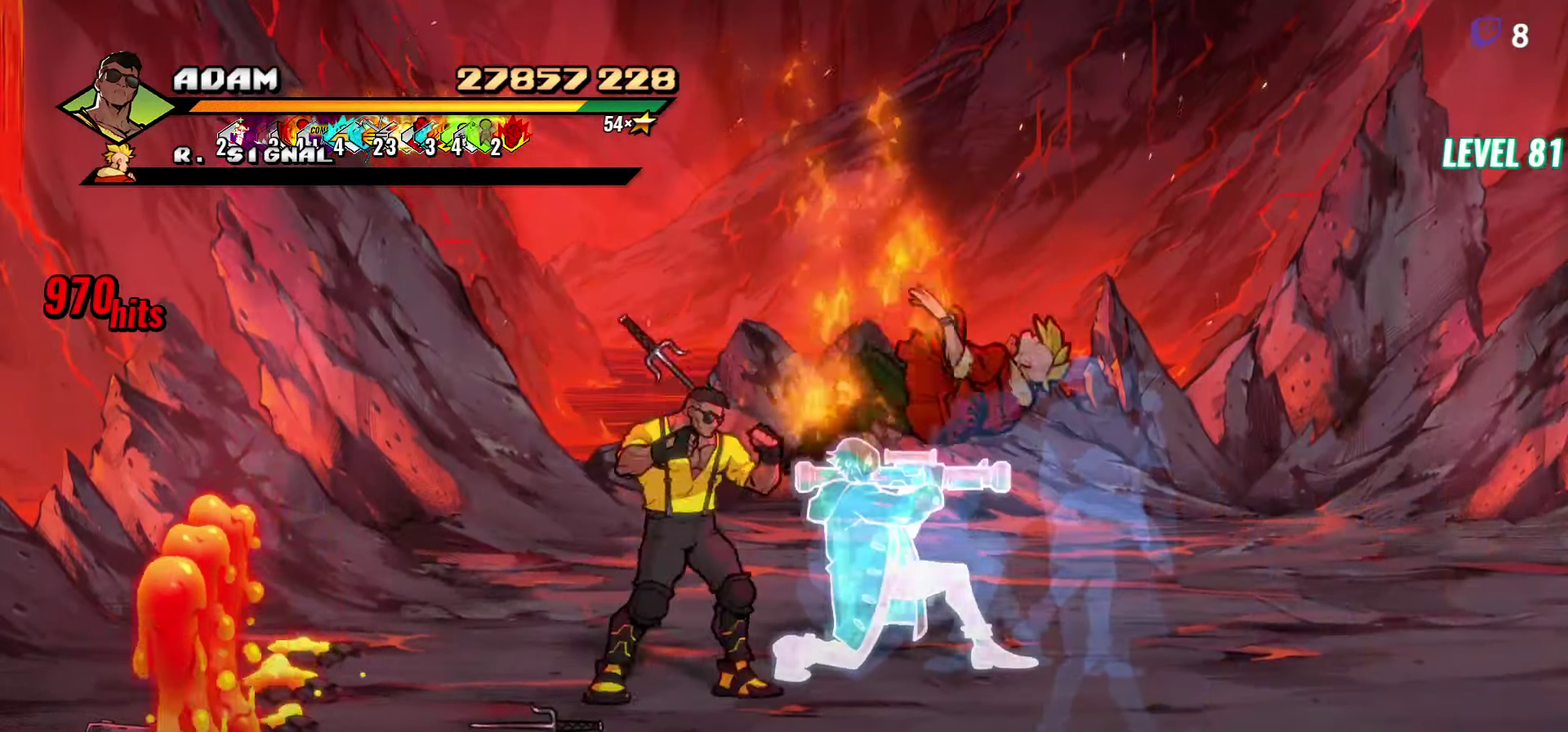
{"buttons": ["B", "DPAD_RIGHT"], "events": [[17, "DPAD_UP", "down"], [33, "DPAD_LEFT", "down"], [100, "B", "down"], [133, "DPAD_UP", "up"], [167, "DPAD_LEFT", "up"], [250, "B", "up"], [383, "DPAD_RIGHT", "down"], [500, "B", "down"]]}
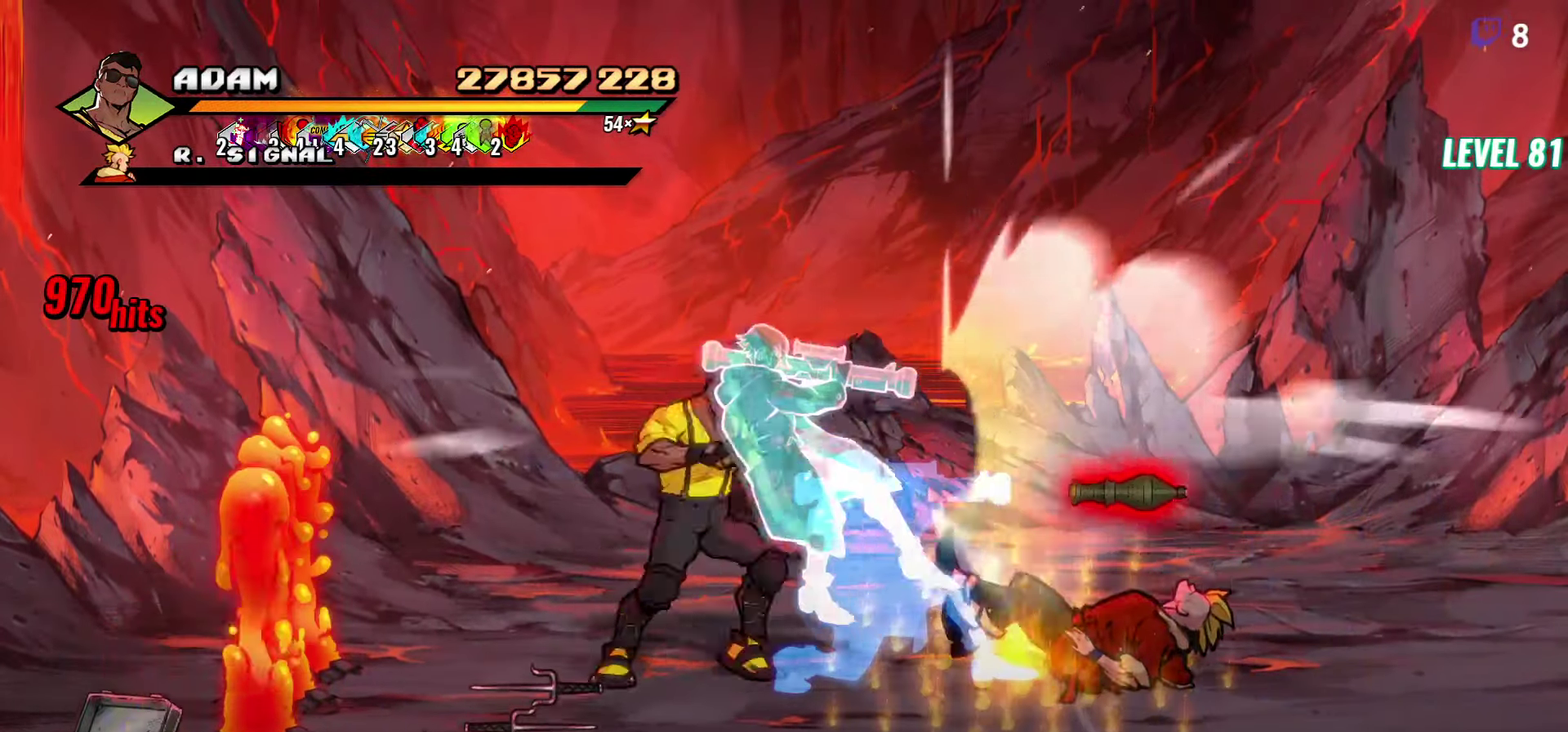
{"buttons": ["DPAD_DOWN", "DPAD_LEFT"], "events": [[67, "DPAD_RIGHT", "up"], [117, "B", "up"], [200, "DPAD_LEFT", "down"], [250, "DPAD_DOWN", "down"]]}
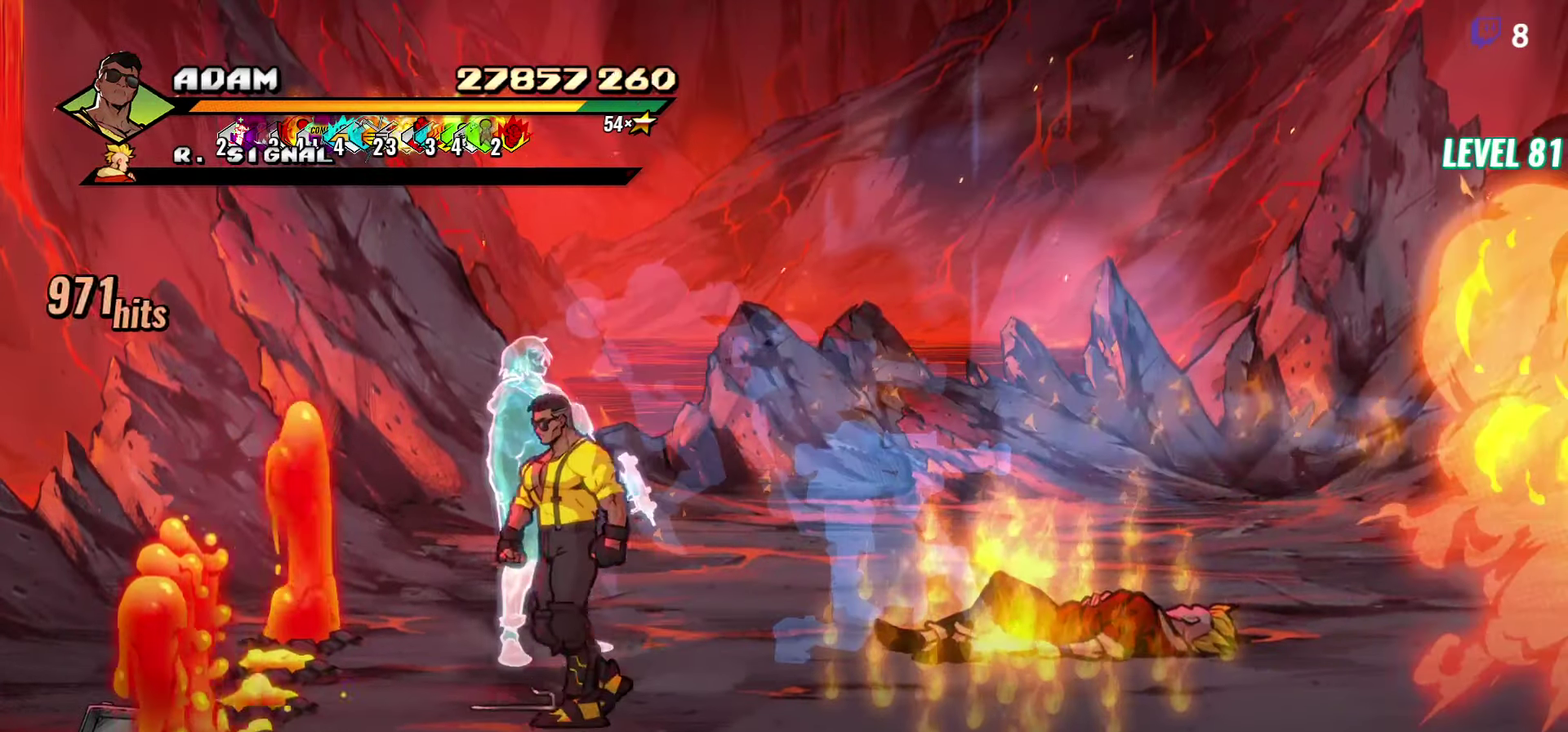
{"buttons": ["DPAD_RIGHT"], "events": [[17, "DPAD_DOWN", "up"], [50, "B", "down"], [50, "DPAD_LEFT", "up"], [150, "DPAD_RIGHT", "down"], [167, "B", "up"]]}
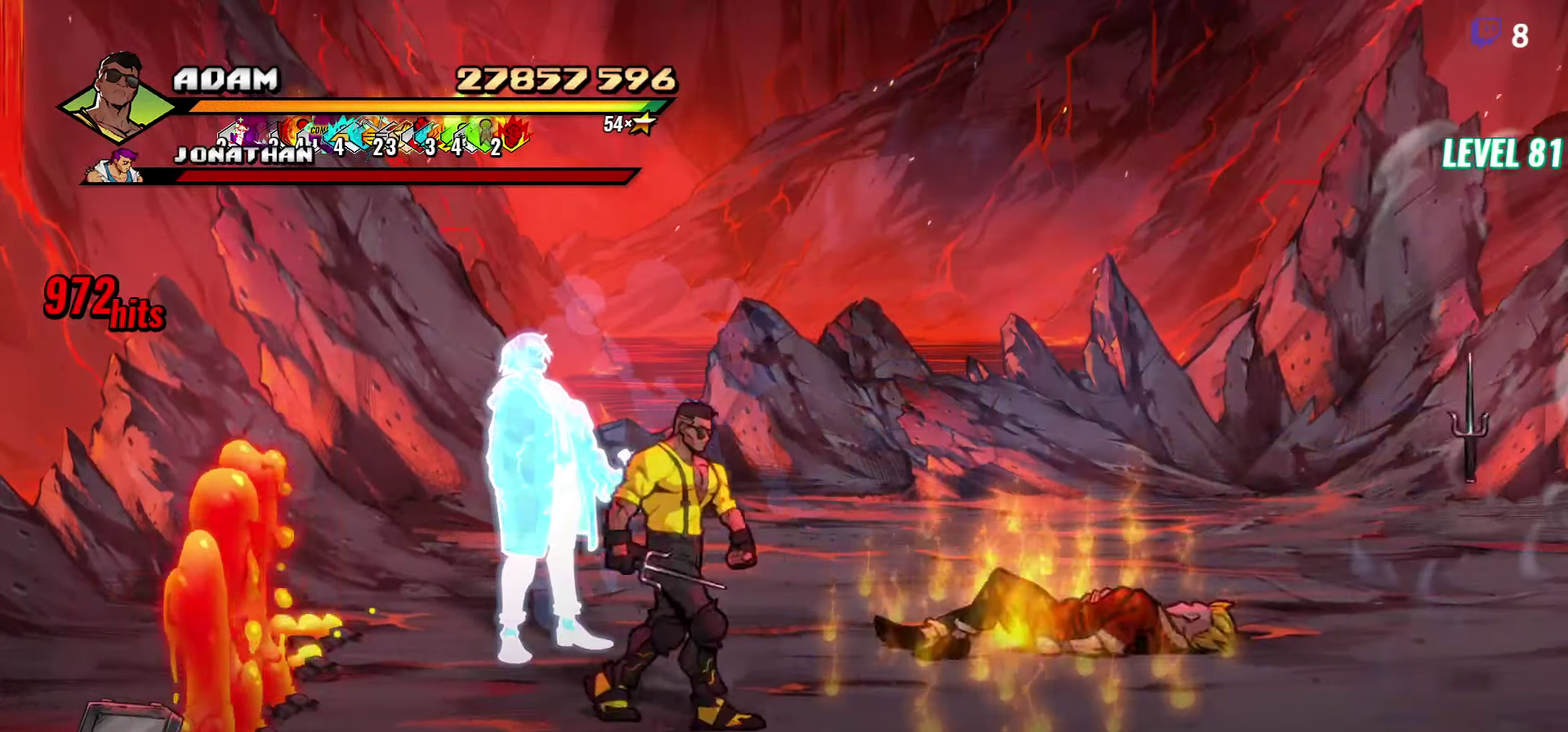
{"buttons": ["DPAD_RIGHT"], "events": []}
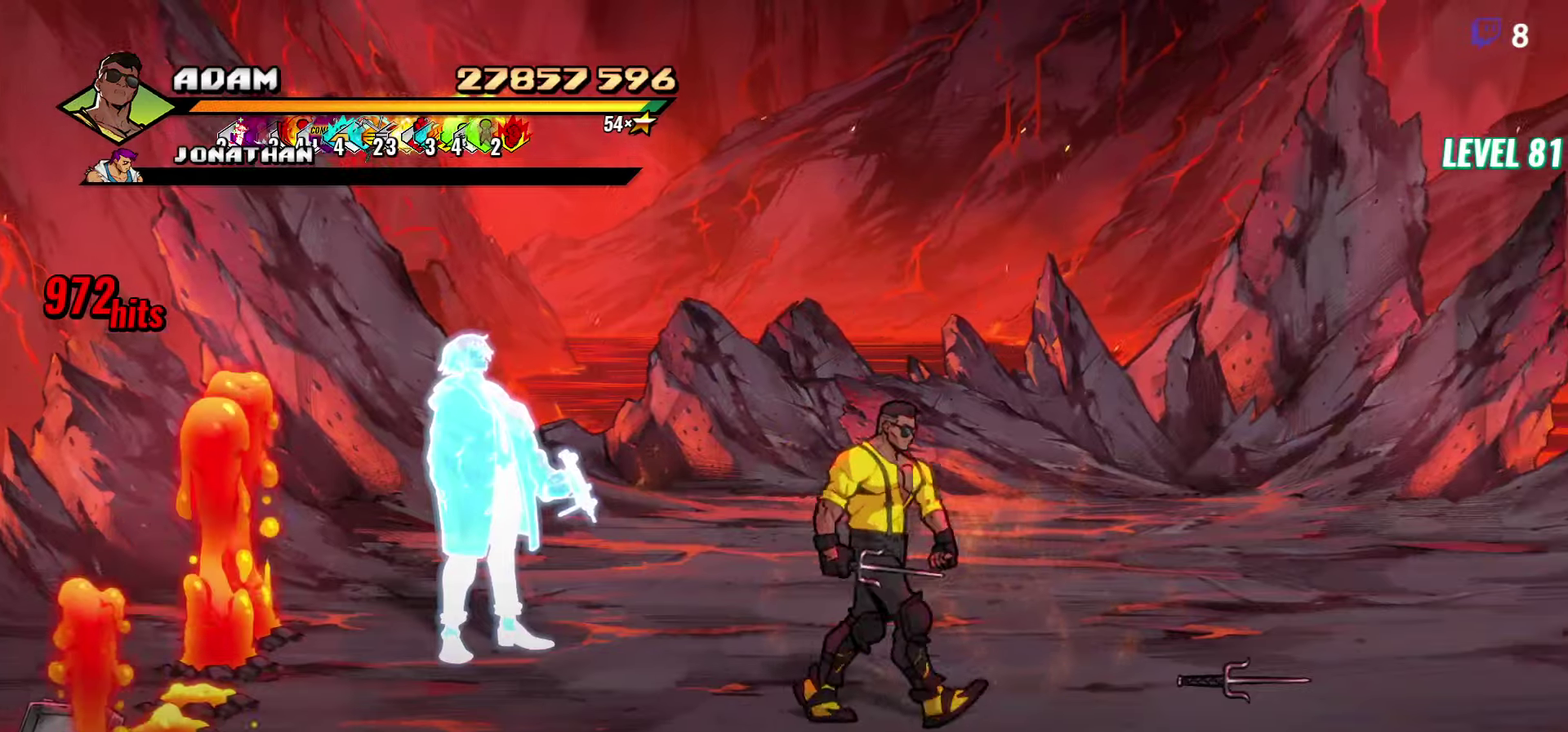
{"buttons": ["DPAD_UP", "DPAD_RIGHT"], "events": [[334, "DPAD_UP", "down"]]}
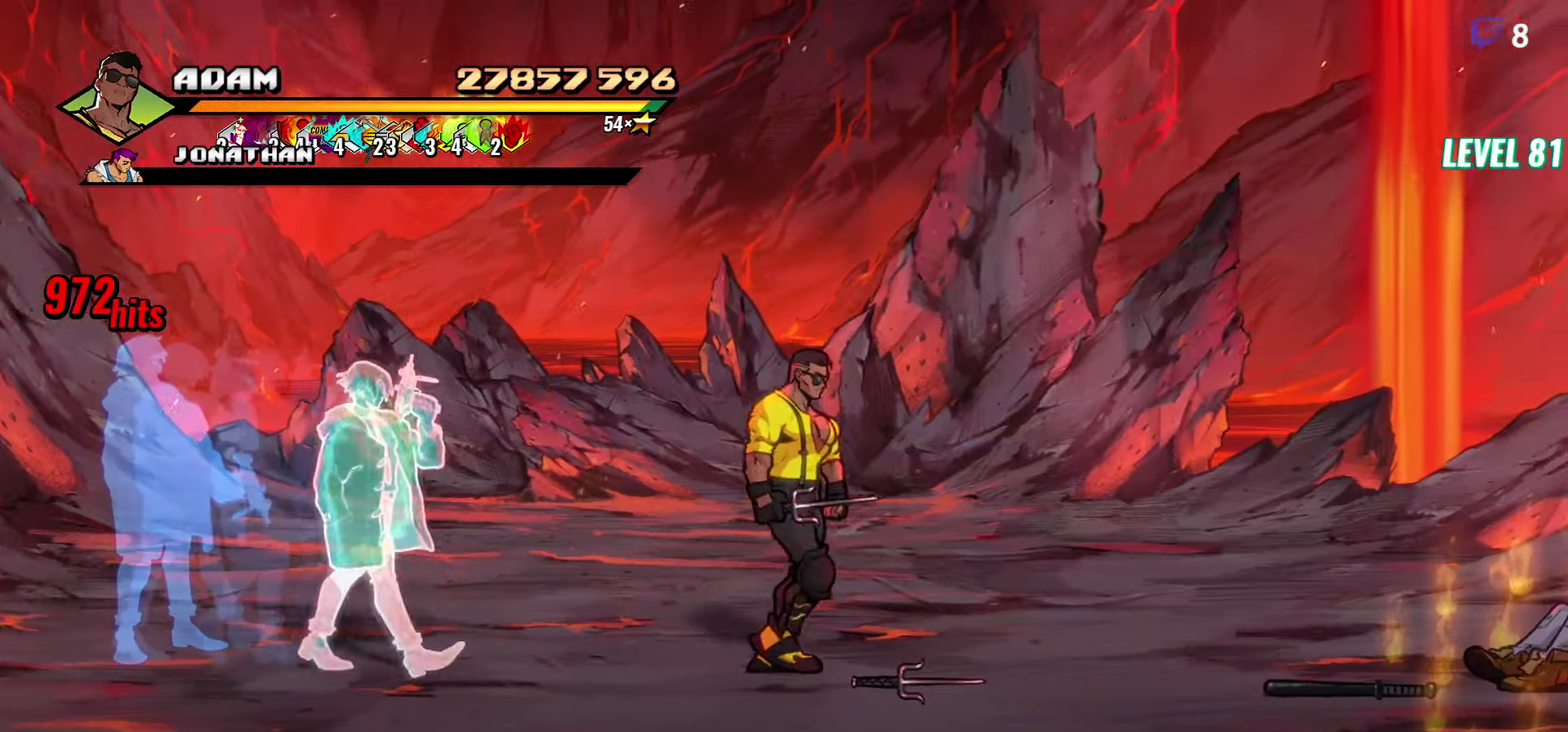
{"buttons": ["DPAD_RIGHT"], "events": [[17, "DPAD_UP", "up"]]}
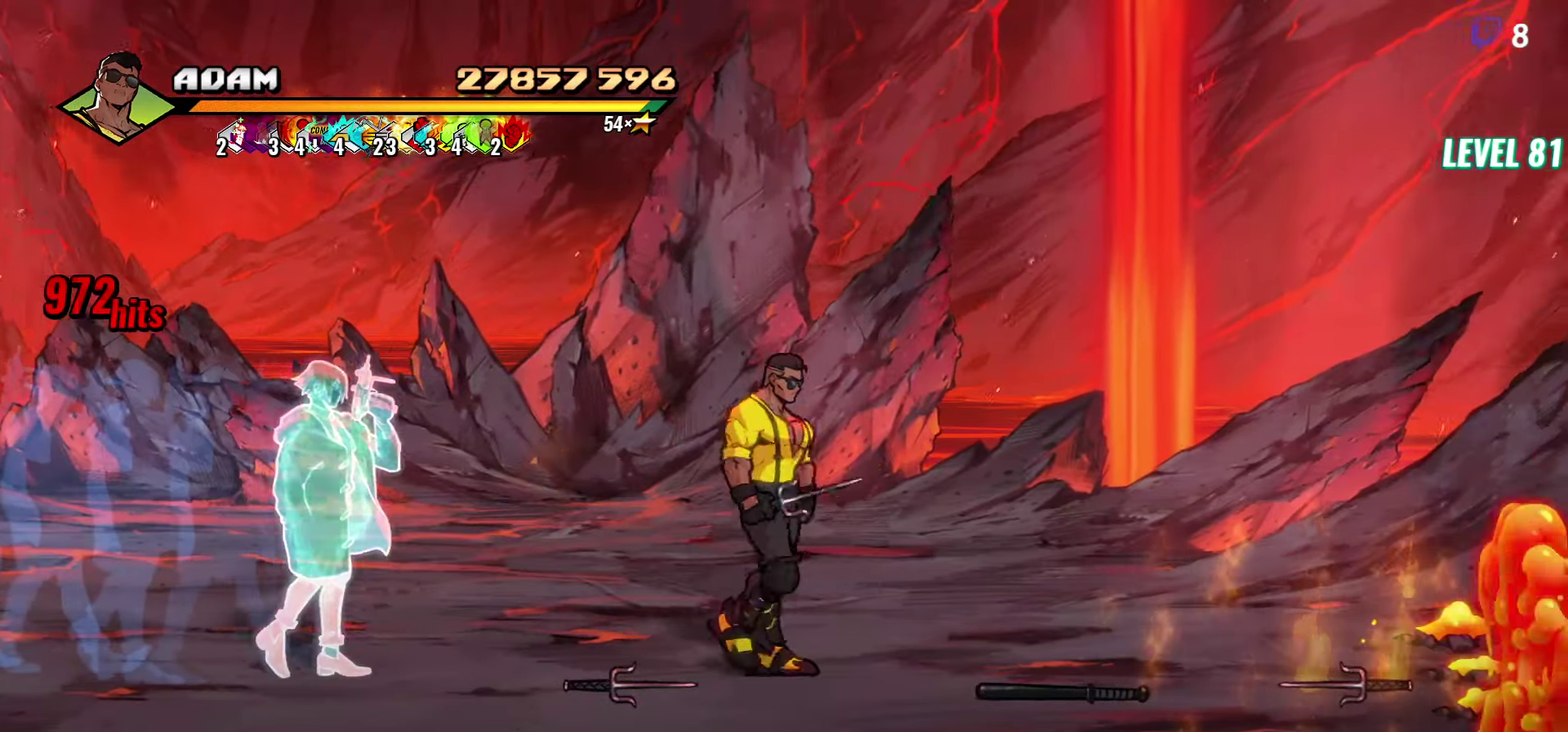
{"buttons": ["DPAD_RIGHT"], "events": [[117, "DPAD_DOWN", "down"], [234, "DPAD_DOWN", "up"]]}
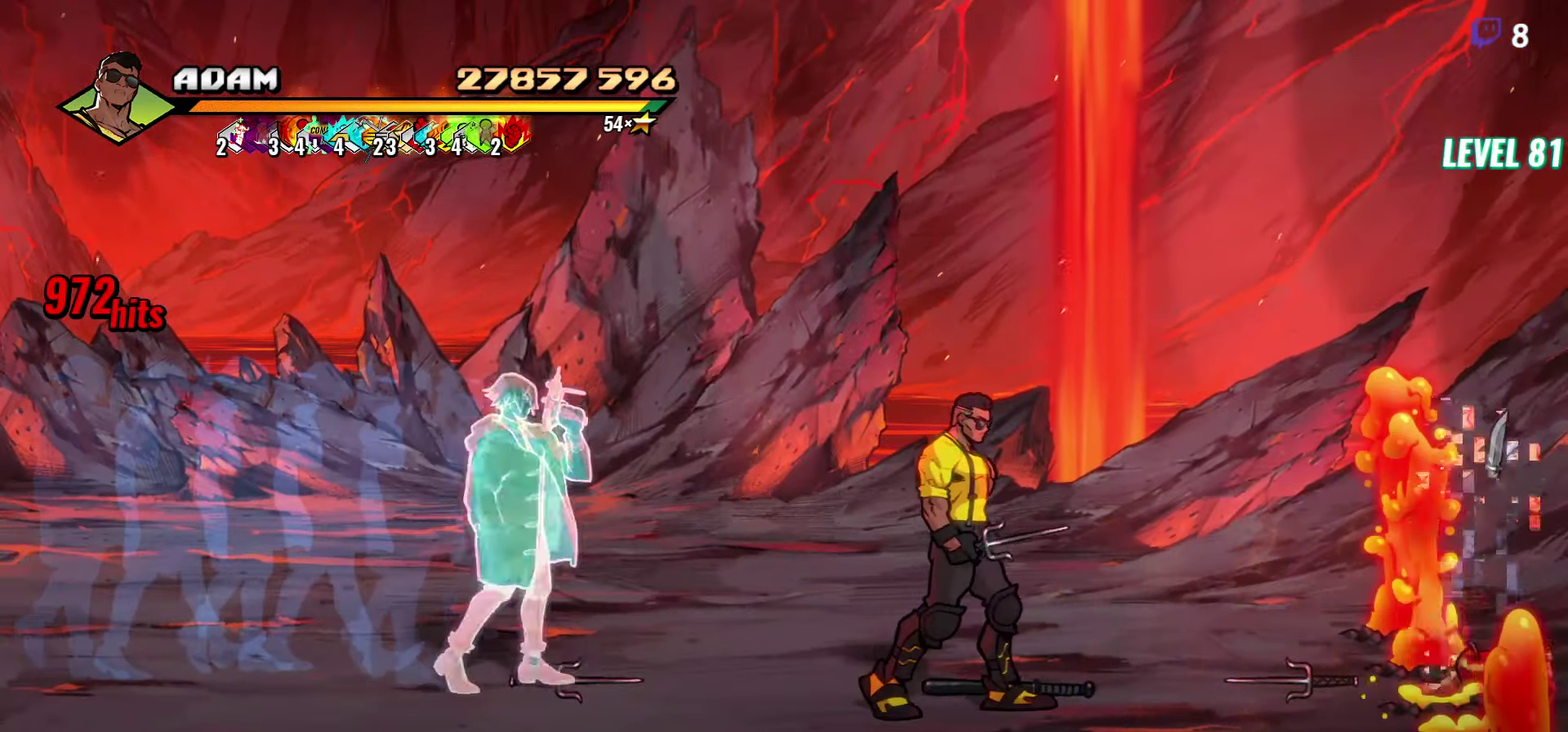
{"buttons": [], "events": [[400, "DPAD_RIGHT", "up"]]}
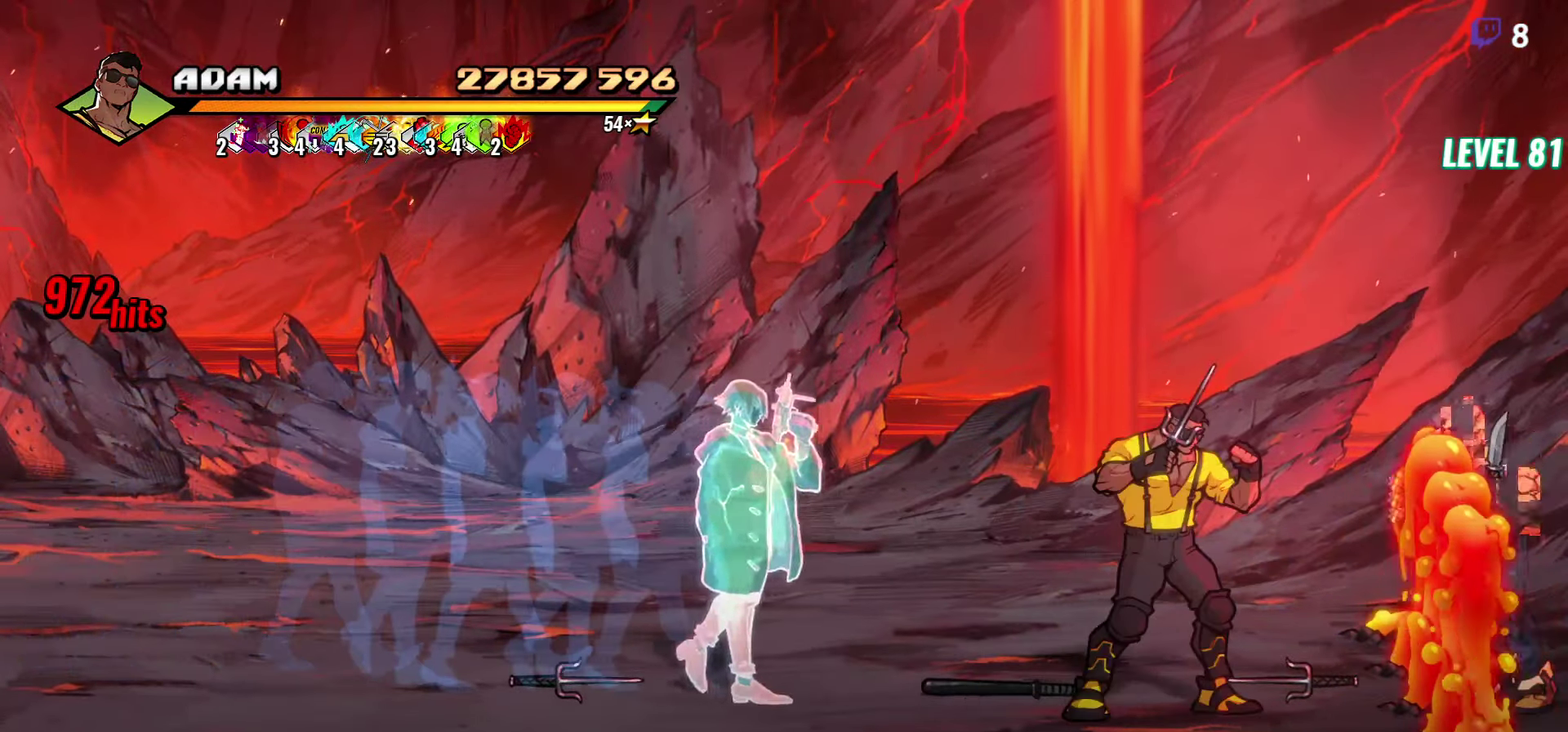
{"buttons": [], "events": [[134, "DPAD_RIGHT", "down"], [234, "Y", "down"], [300, "DPAD_RIGHT", "up"], [350, "Y", "up"]]}
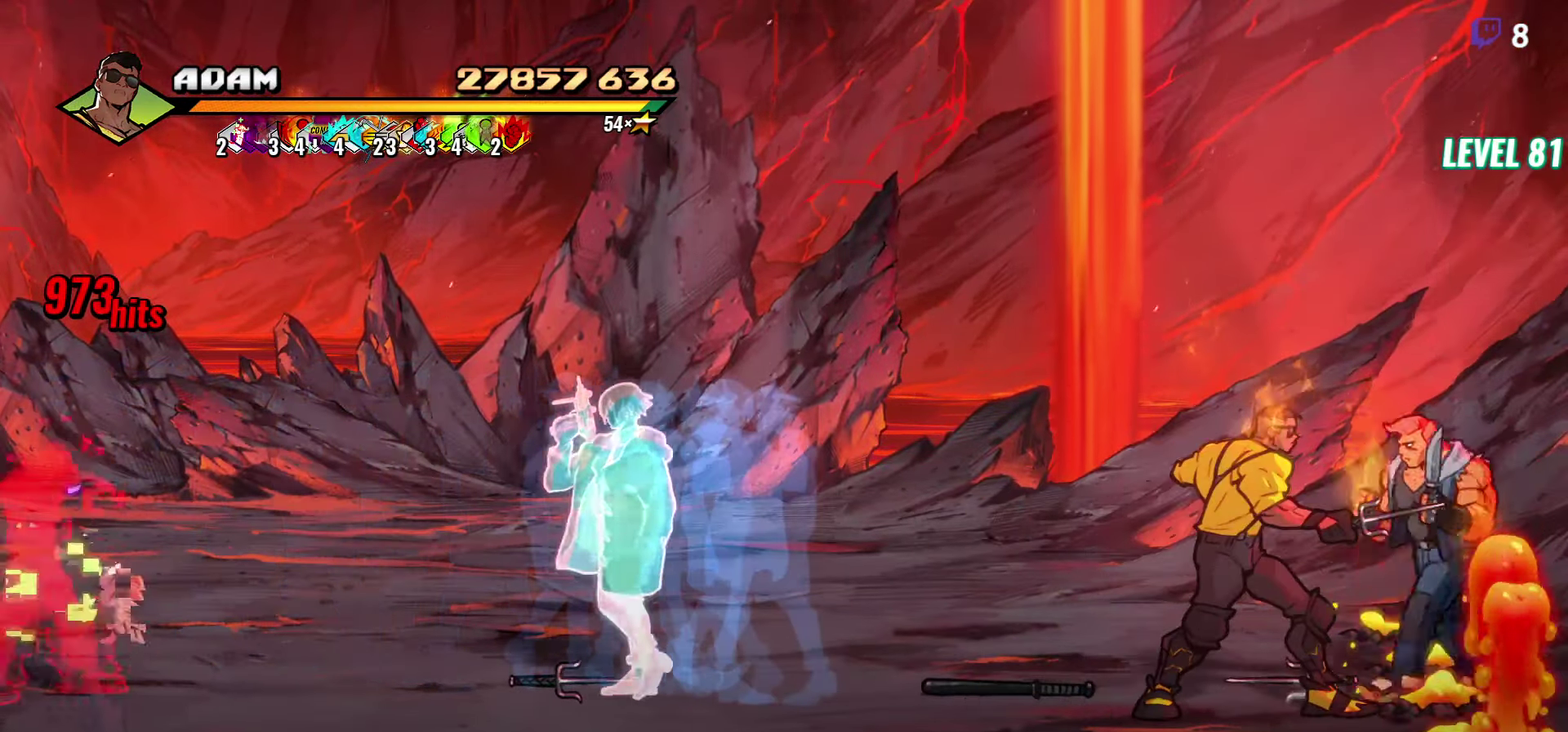
{"buttons": ["DPAD_LEFT"], "events": [[84, "Y", "down"], [167, "Y", "up"], [467, "DPAD_LEFT", "down"]]}
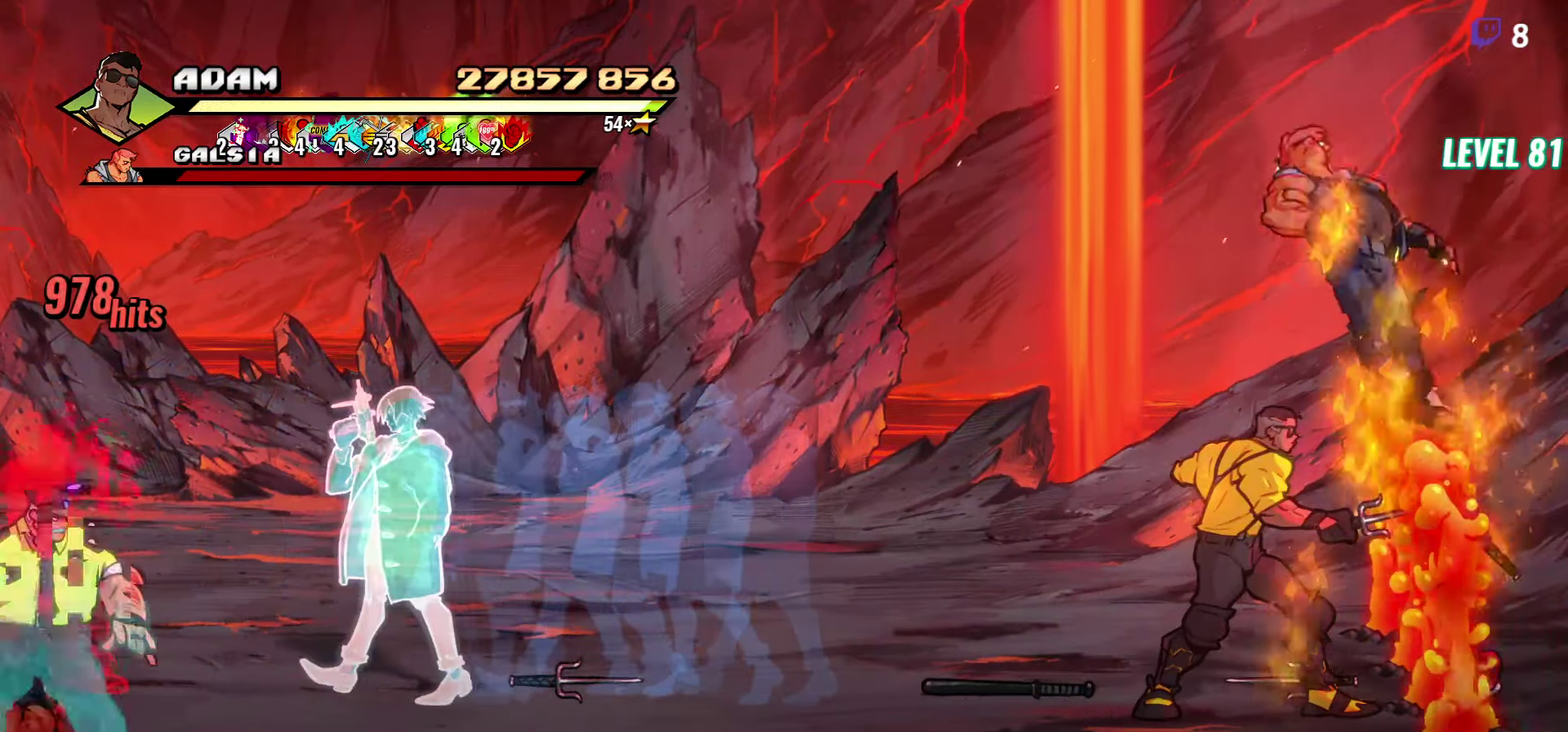
{"buttons": ["B"], "events": [[34, "B", "down"], [100, "DPAD_LEFT", "up"], [117, "B", "up"], [317, "DPAD_UP", "down"], [367, "DPAD_LEFT", "down"], [367, "DPAD_UP", "up"], [434, "DPAD_LEFT", "up"], [450, "B", "down"]]}
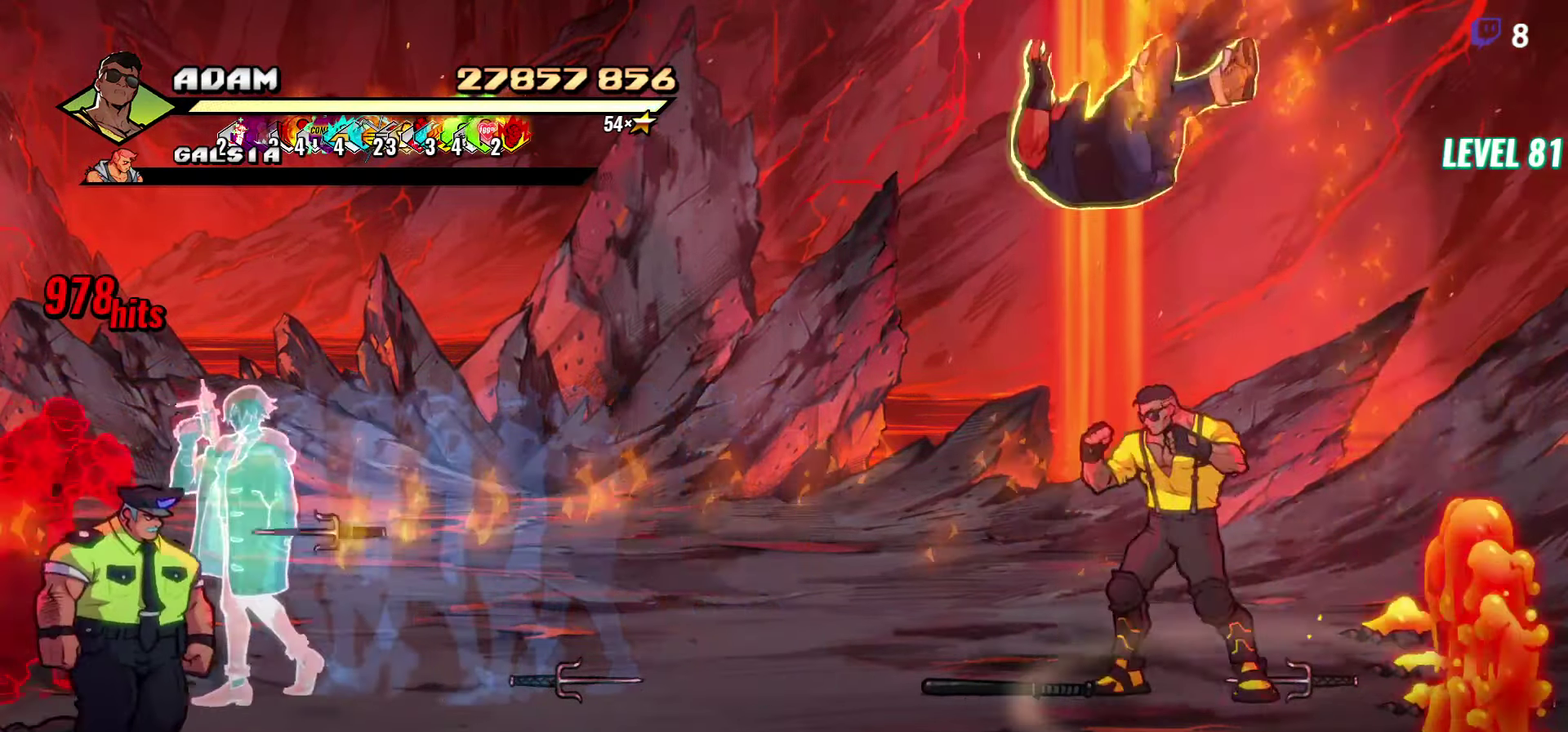
{"buttons": ["B", "DPAD_LEFT"], "events": [[50, "B", "up"], [150, "DPAD_LEFT", "down"], [217, "B", "down"], [317, "B", "up"], [500, "B", "down"]]}
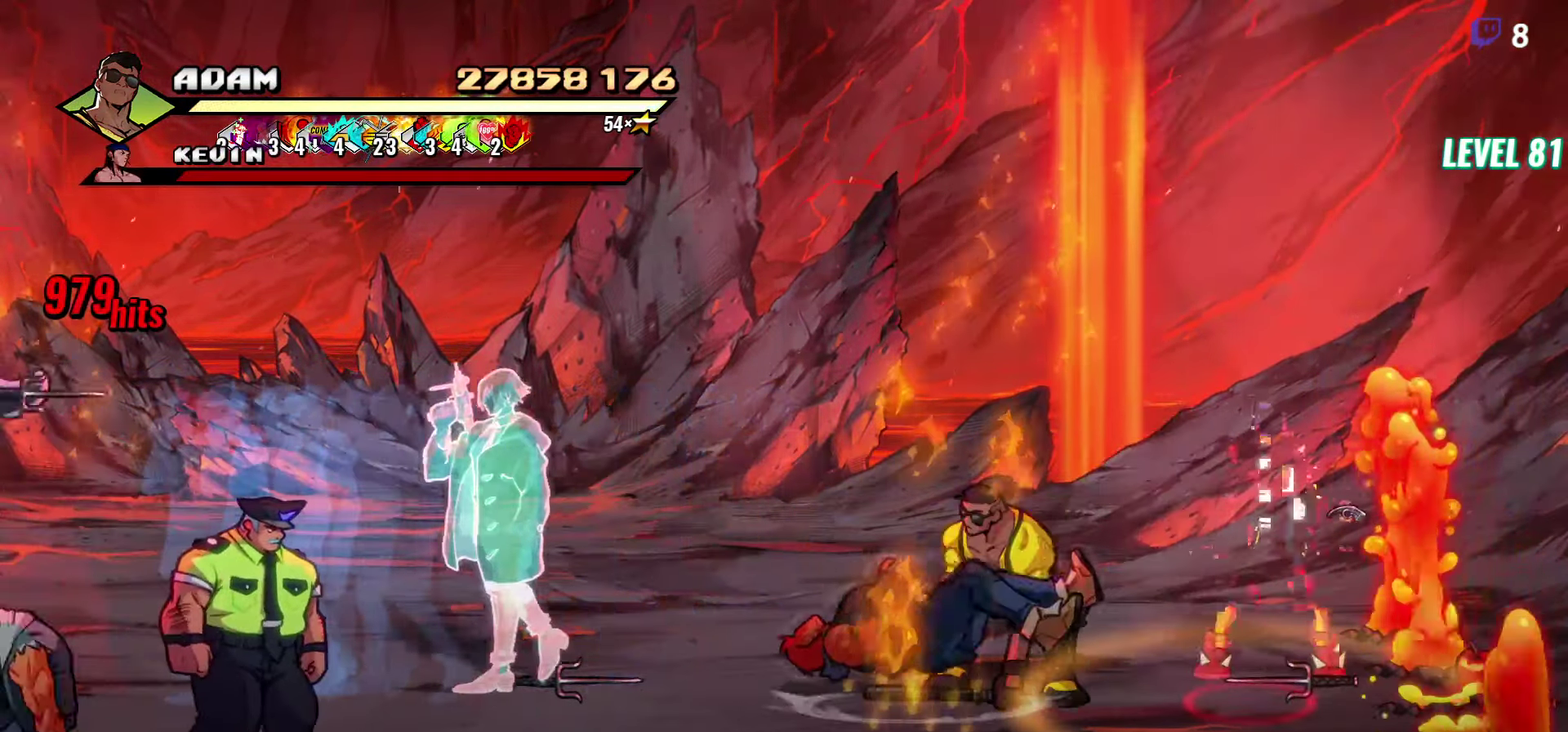
{"buttons": ["DPAD_RIGHT"], "events": [[84, "B", "up"], [184, "B", "down"], [267, "B", "up"], [300, "DPAD_LEFT", "up"], [434, "DPAD_RIGHT", "down"]]}
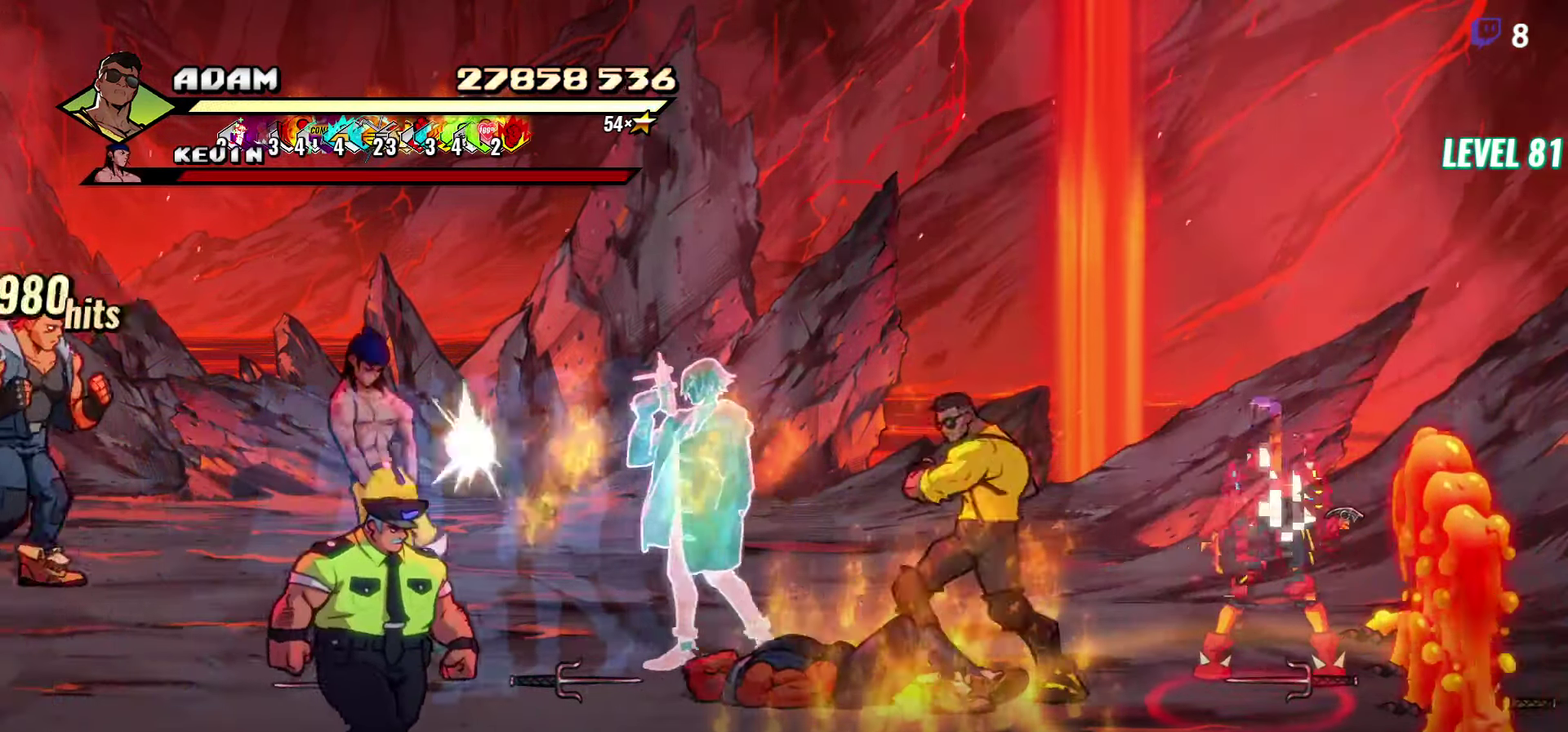
{"buttons": [], "events": [[184, "DPAD_RIGHT", "up"], [217, "DPAD_LEFT", "down"], [317, "DPAD_LEFT", "up"]]}
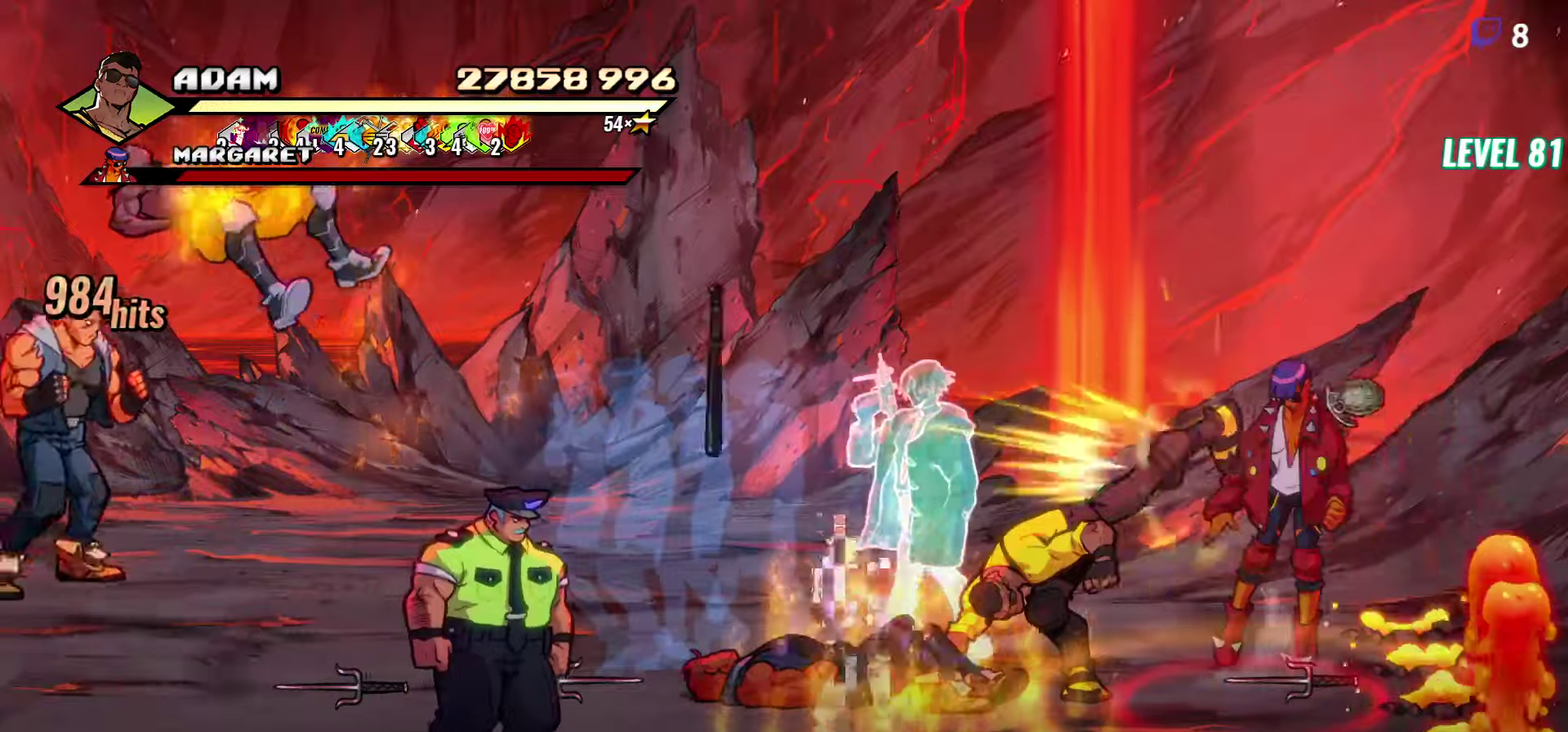
{"buttons": ["DPAD_DOWN"], "events": [[166, "DPAD_LEFT", "down"], [200, "DPAD_DOWN", "down"], [333, "DPAD_LEFT", "up"]]}